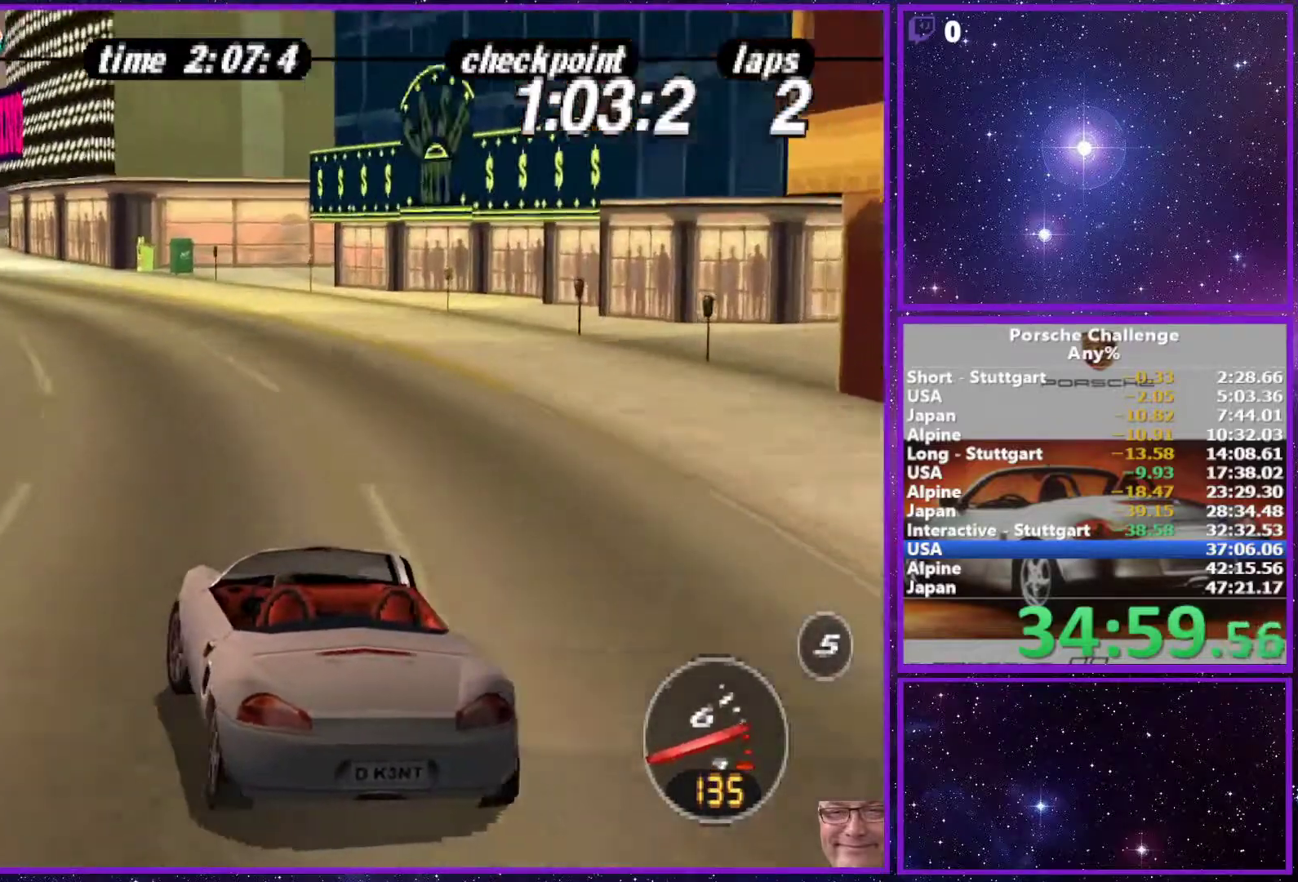
Gameplay with a controller (PlayStation layout); each line is a JSON object with the inputs held at the frame after it. "events" lists button and stick changes between this image and that frame as [ms after this image, input, new state], when the widget could be followed in between. Not read: L3.
{"buttons": [], "left_stick": "center", "right_stick": "center", "events": [[417, "left_stick", "center"]]}
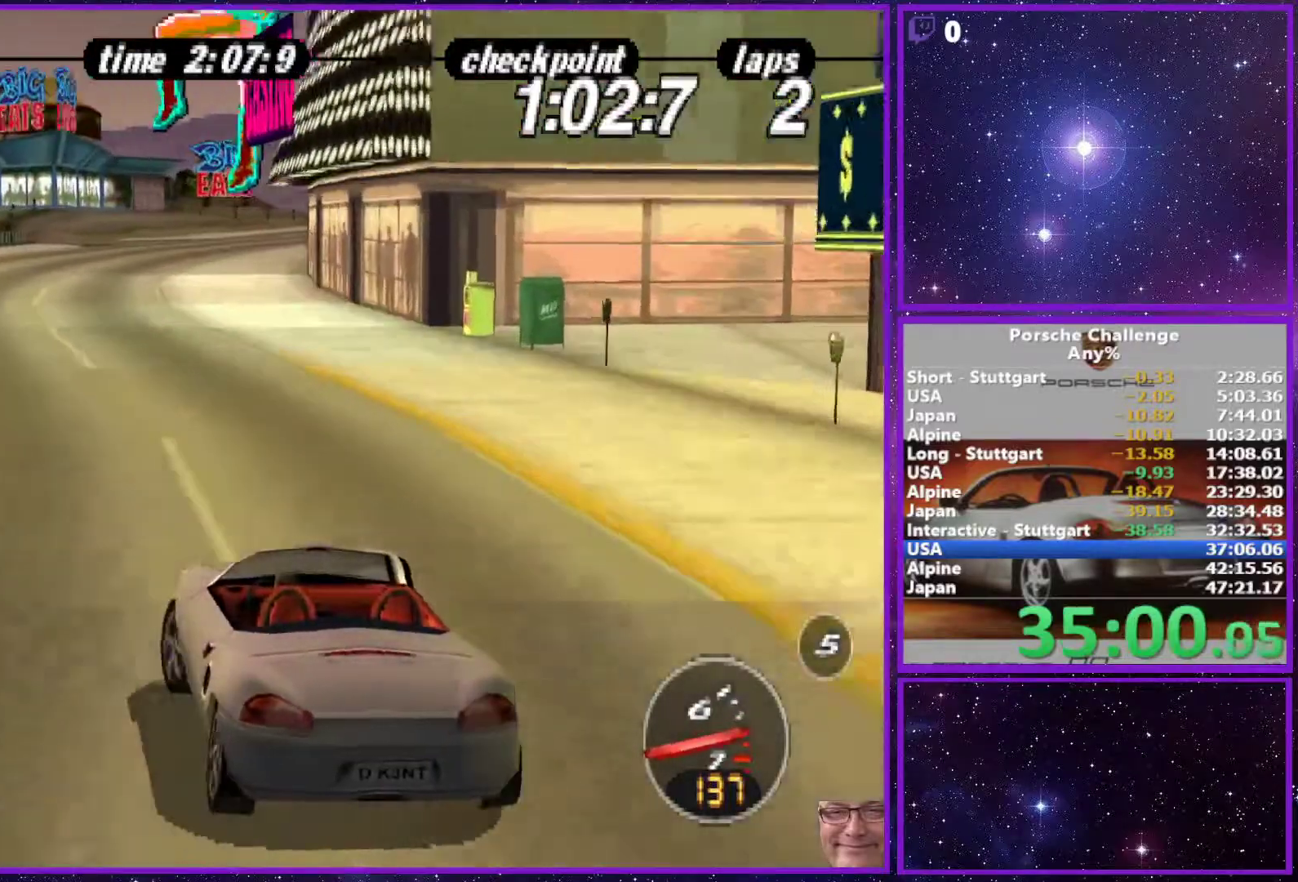
{"buttons": [], "left_stick": "right", "right_stick": "center", "events": [[133, "left_stick", "right"]]}
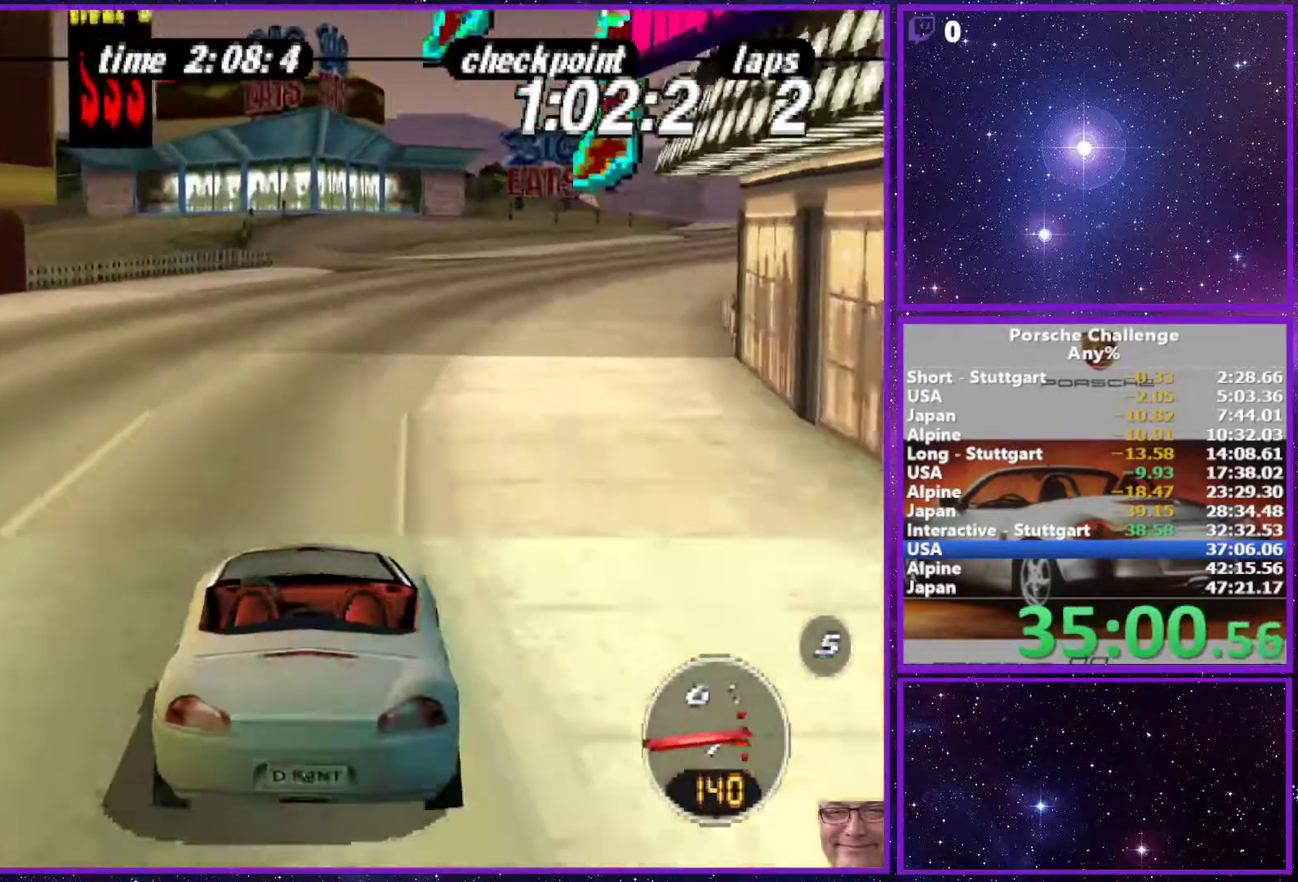
{"buttons": [], "left_stick": "center", "right_stick": "center", "events": [[367, "left_stick", "center"]]}
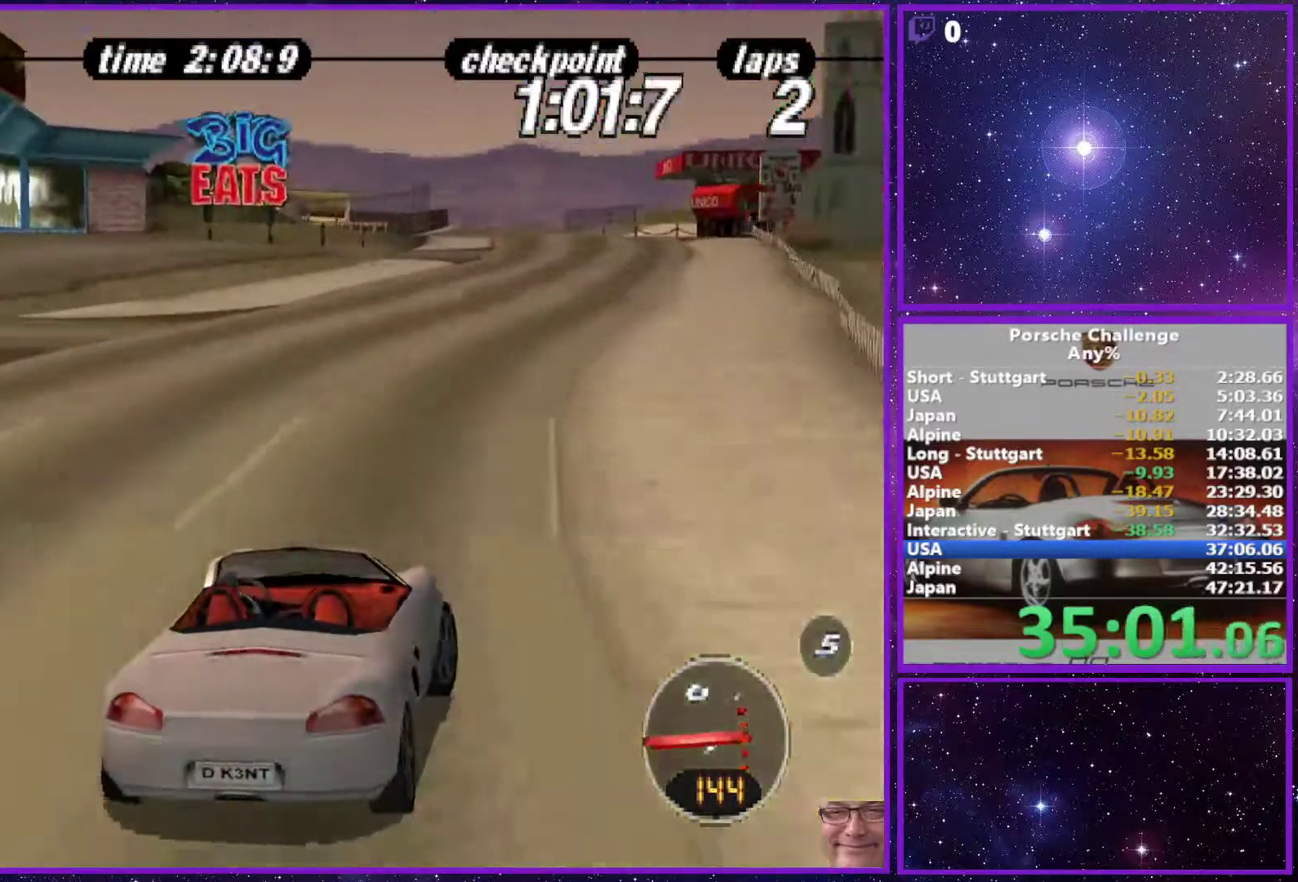
{"buttons": [], "left_stick": "center", "right_stick": "center", "events": []}
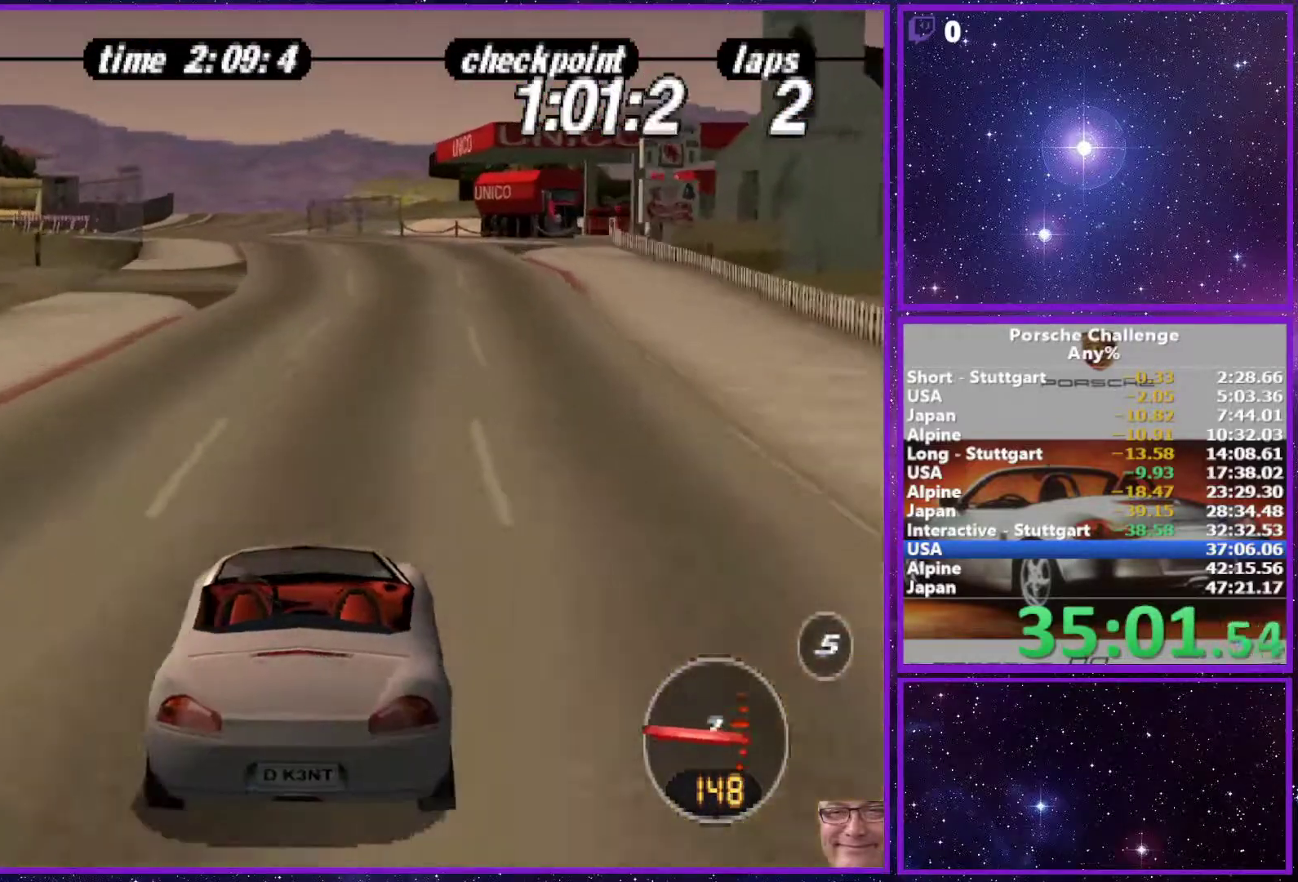
{"buttons": [], "left_stick": "center", "right_stick": "center", "events": [[367, "left_stick", "left"], [500, "left_stick", "center"]]}
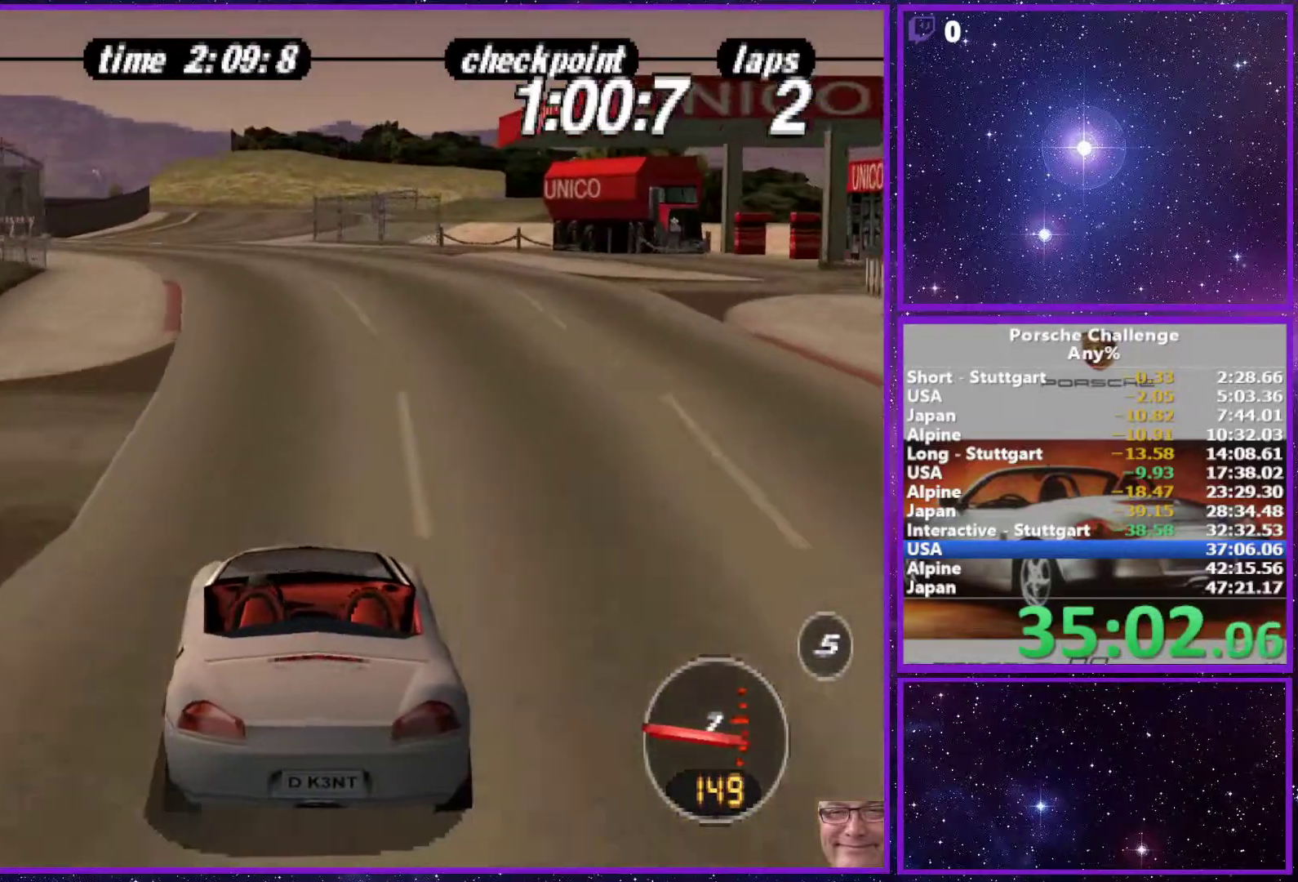
{"buttons": [], "left_stick": "right", "right_stick": "center", "events": [[500, "left_stick", "right"]]}
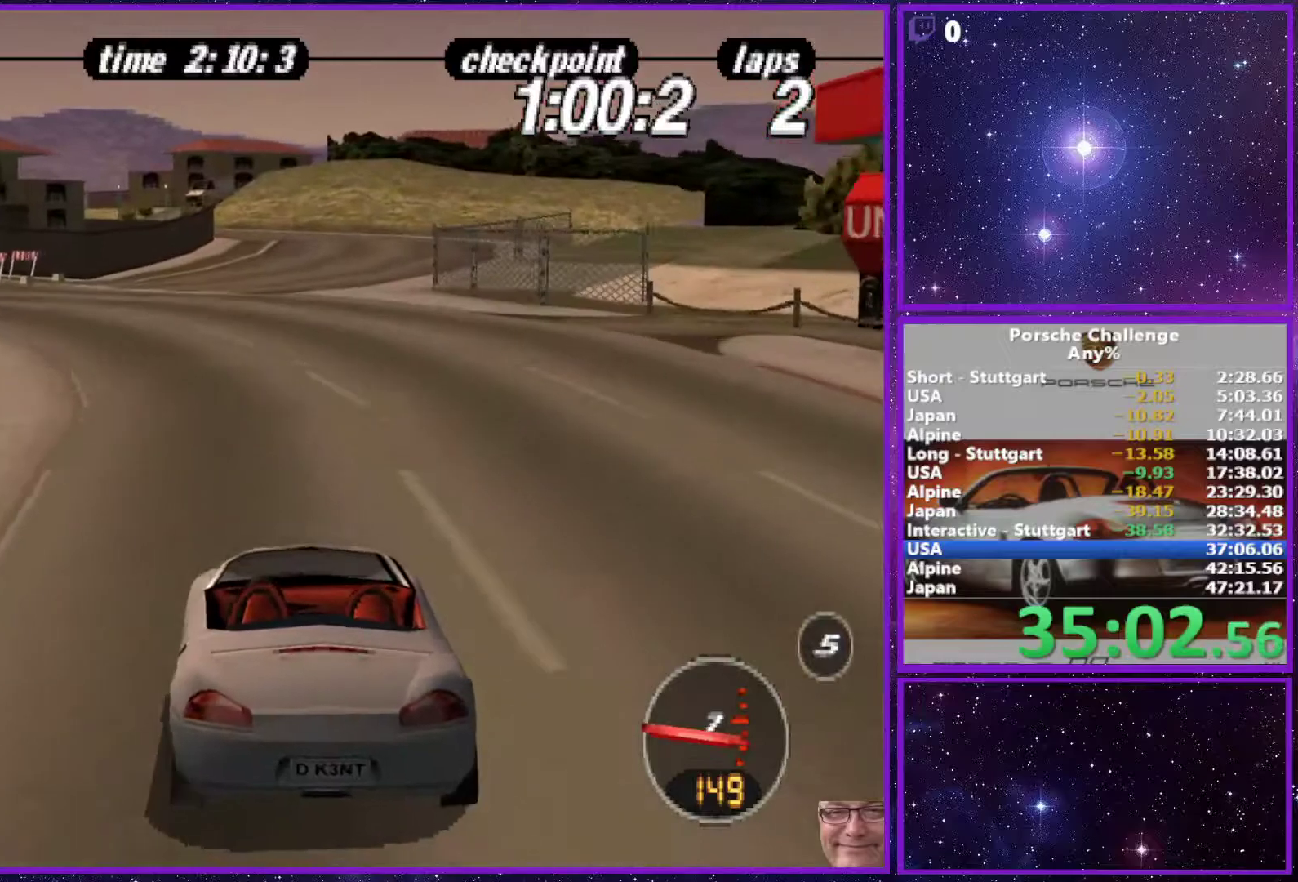
{"buttons": [], "left_stick": "center", "right_stick": "center", "events": [[117, "left_stick", "center"]]}
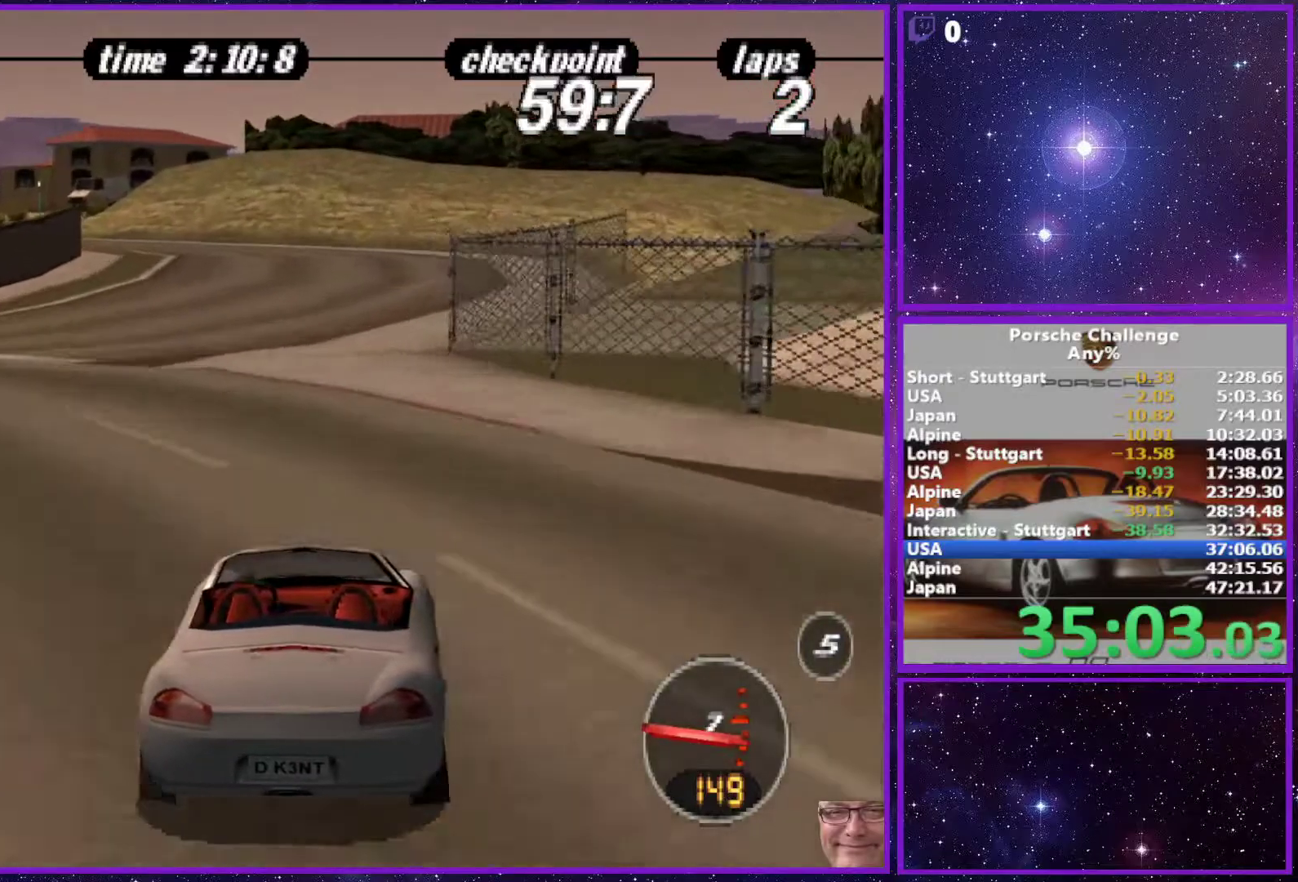
{"buttons": [], "left_stick": "left", "right_stick": "center", "events": [[83, "left_stick", "left"]]}
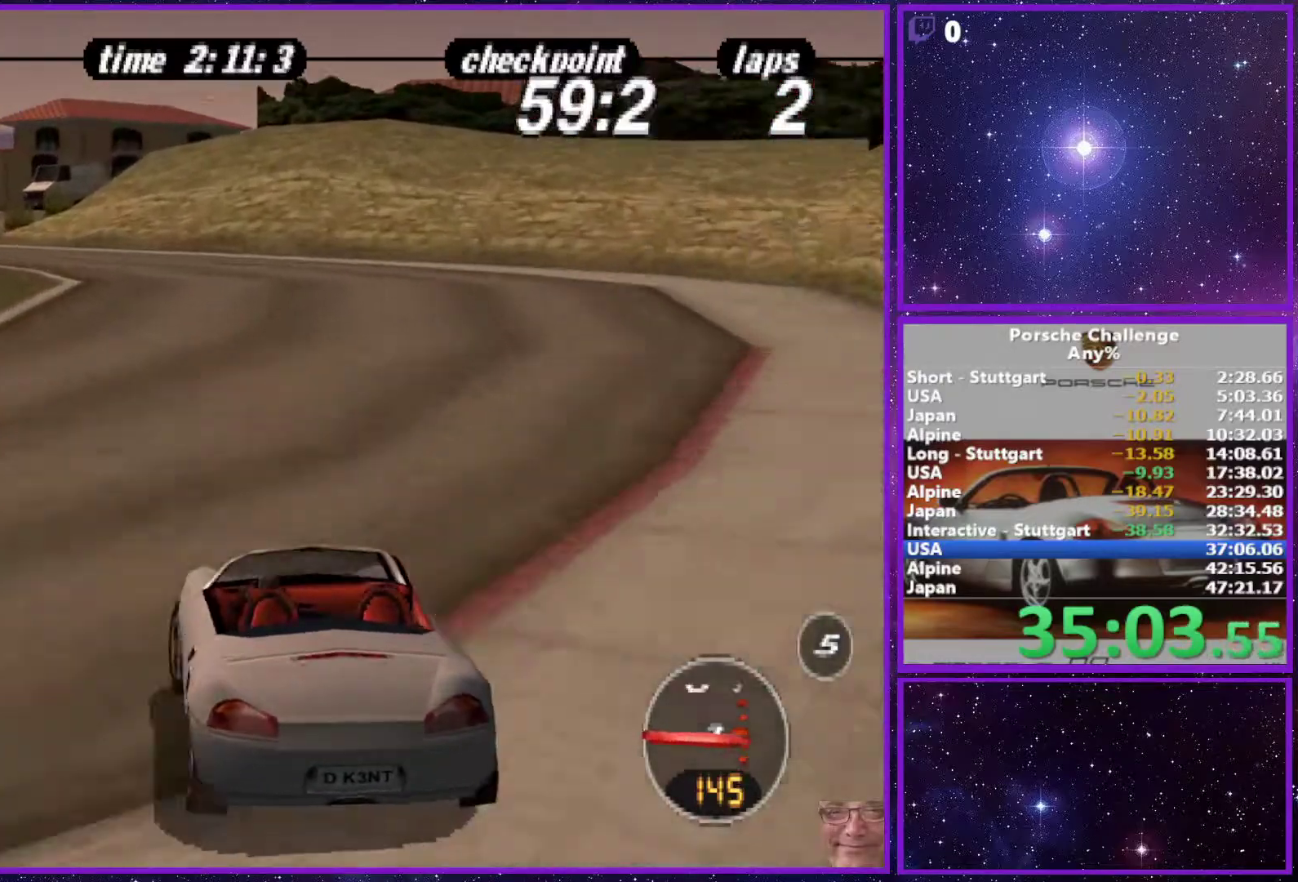
{"buttons": [], "left_stick": "left", "right_stick": "center", "events": []}
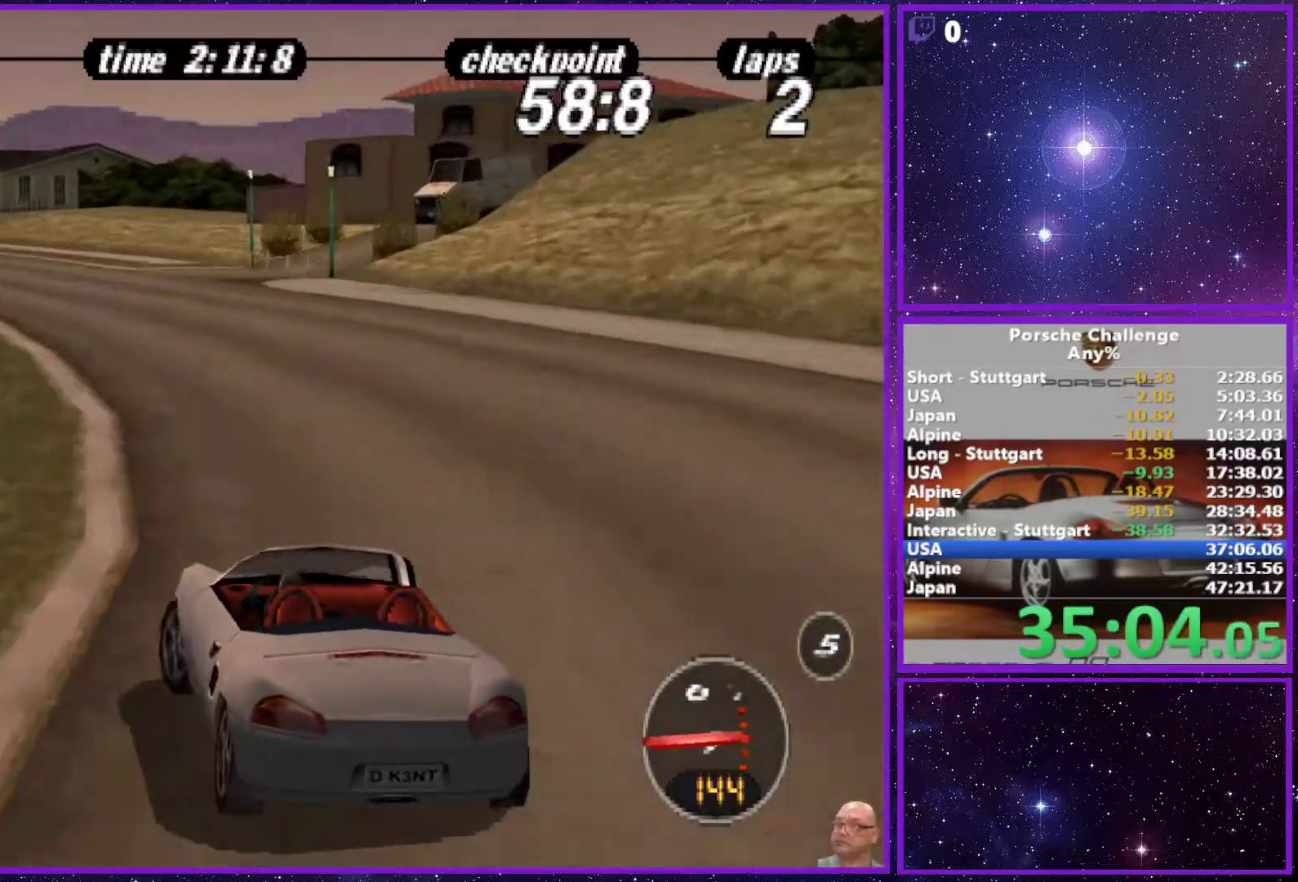
{"buttons": [], "left_stick": "center", "right_stick": "center", "events": [[317, "left_stick", "center"]]}
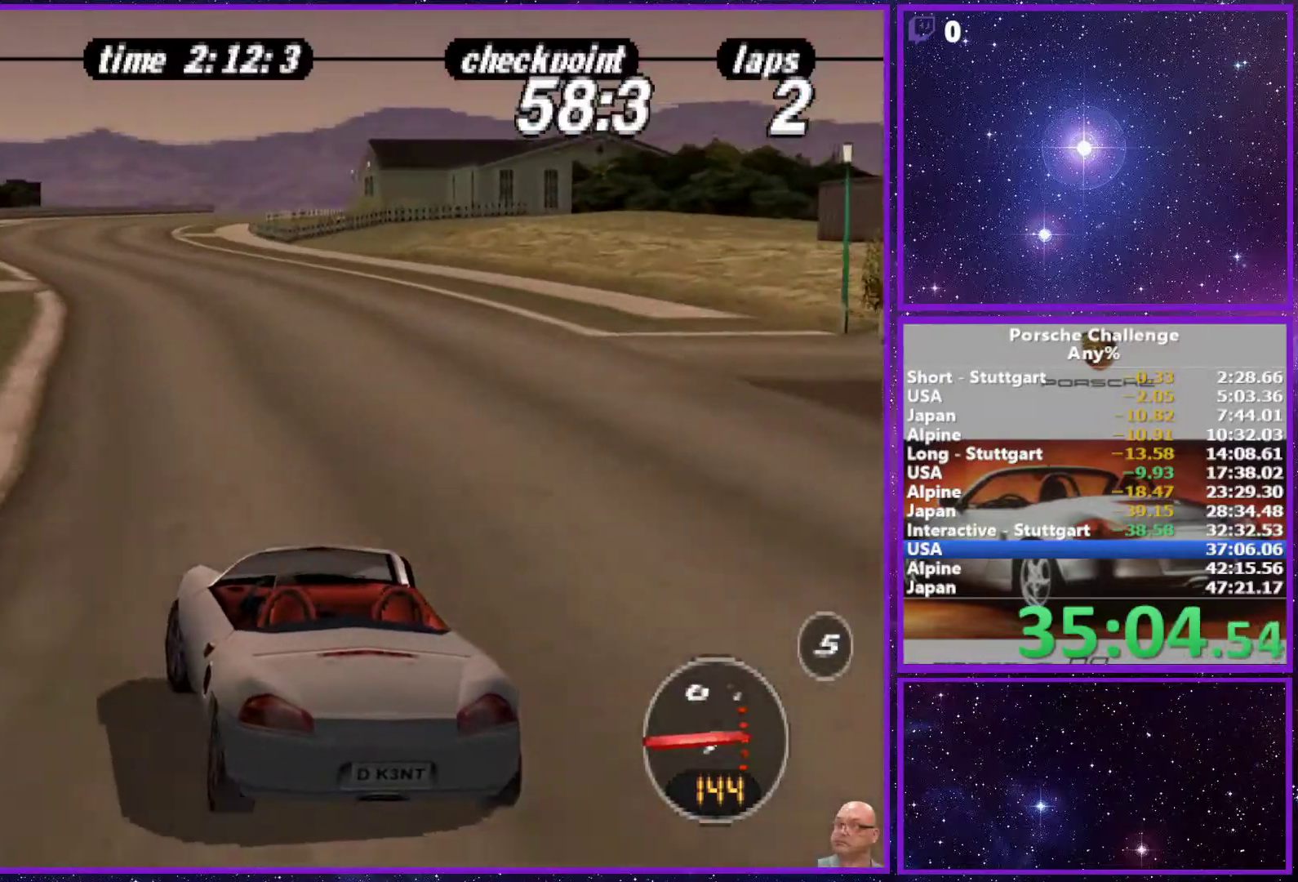
{"buttons": [], "left_stick": "center", "right_stick": "center", "events": []}
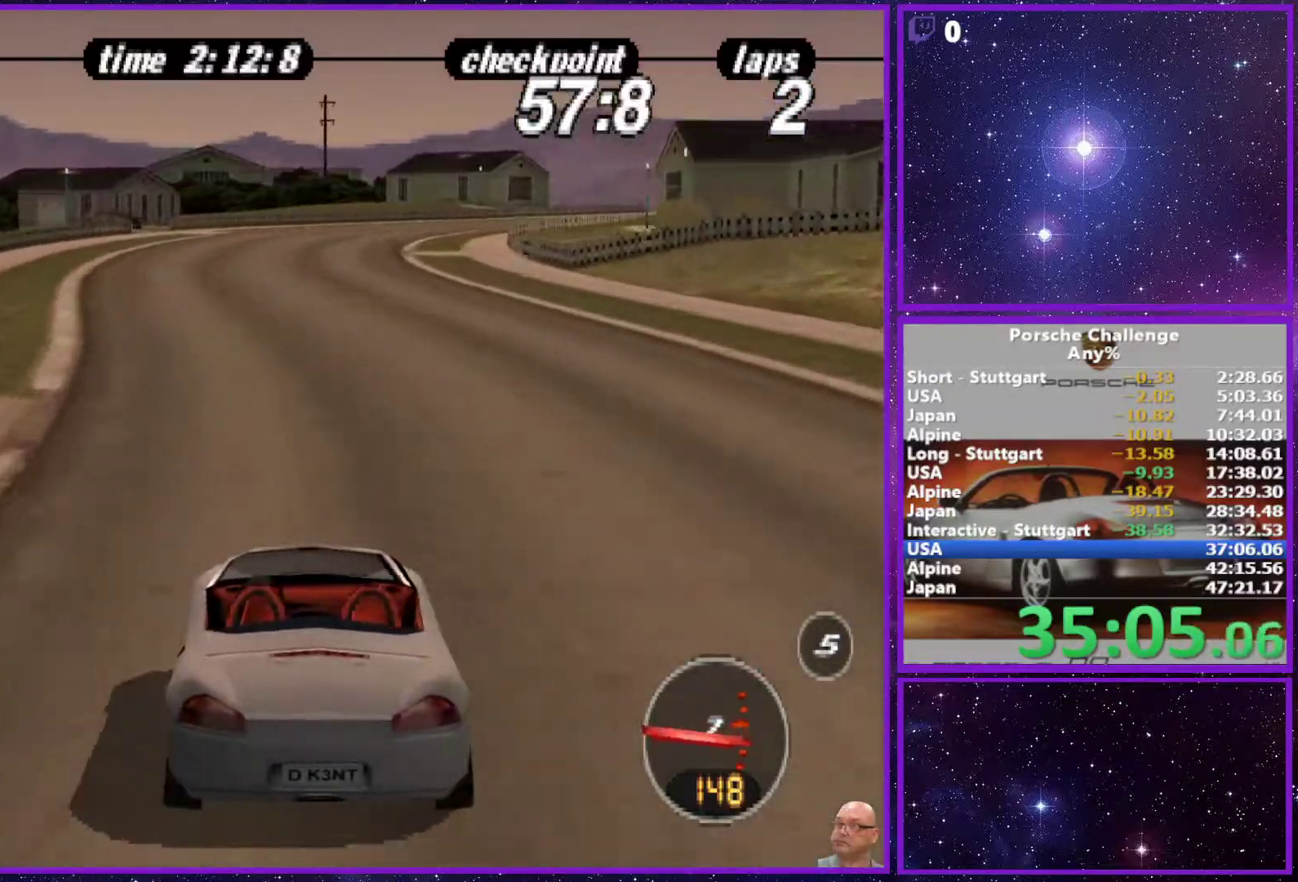
{"buttons": [], "left_stick": "right", "right_stick": "center", "events": [[350, "left_stick", "right"]]}
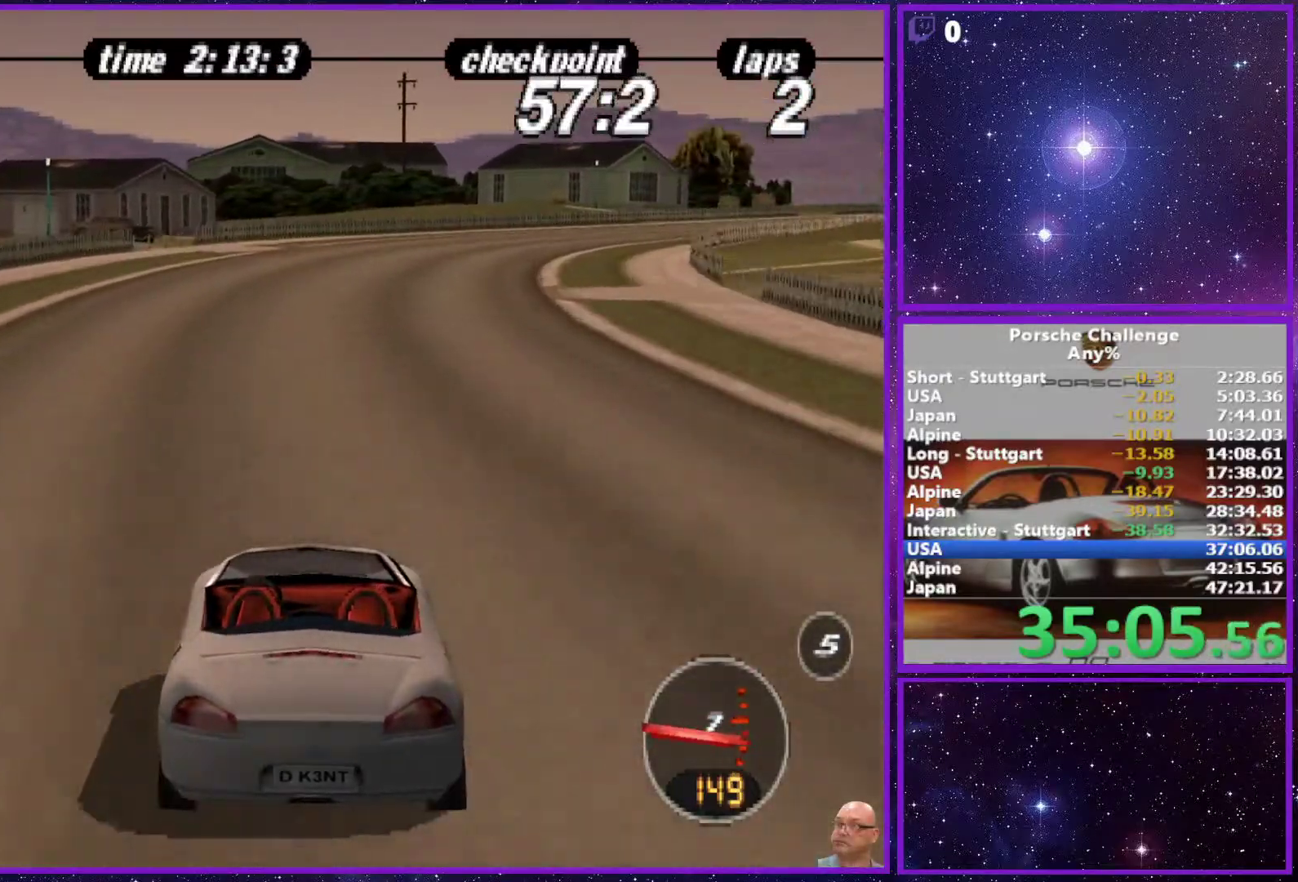
{"buttons": [], "left_stick": "center", "right_stick": "center", "events": [[183, "left_stick", "center"], [300, "left_stick", "right"], [483, "left_stick", "center"]]}
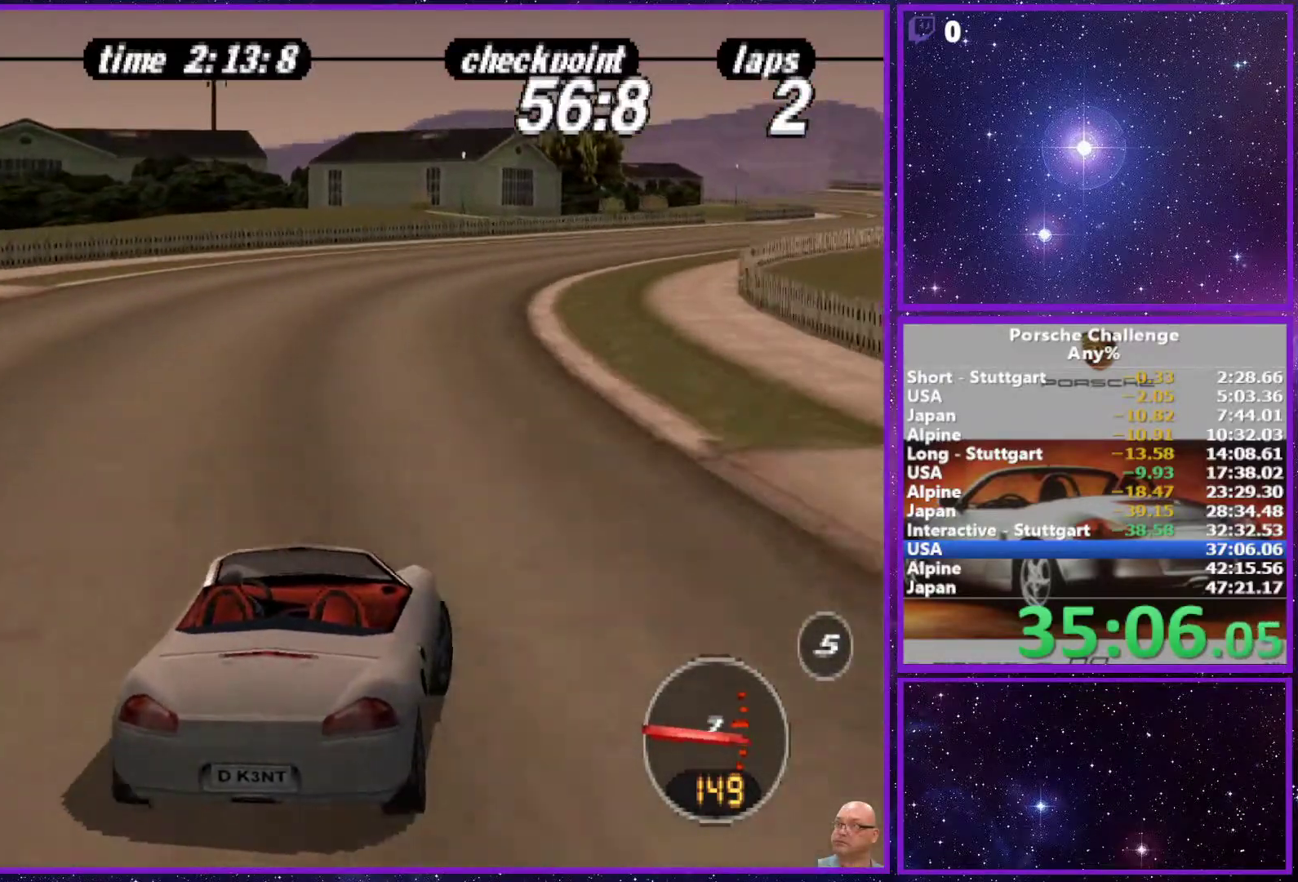
{"buttons": [], "left_stick": "center", "right_stick": "center", "events": [[100, "left_stick", "right"], [500, "left_stick", "center"]]}
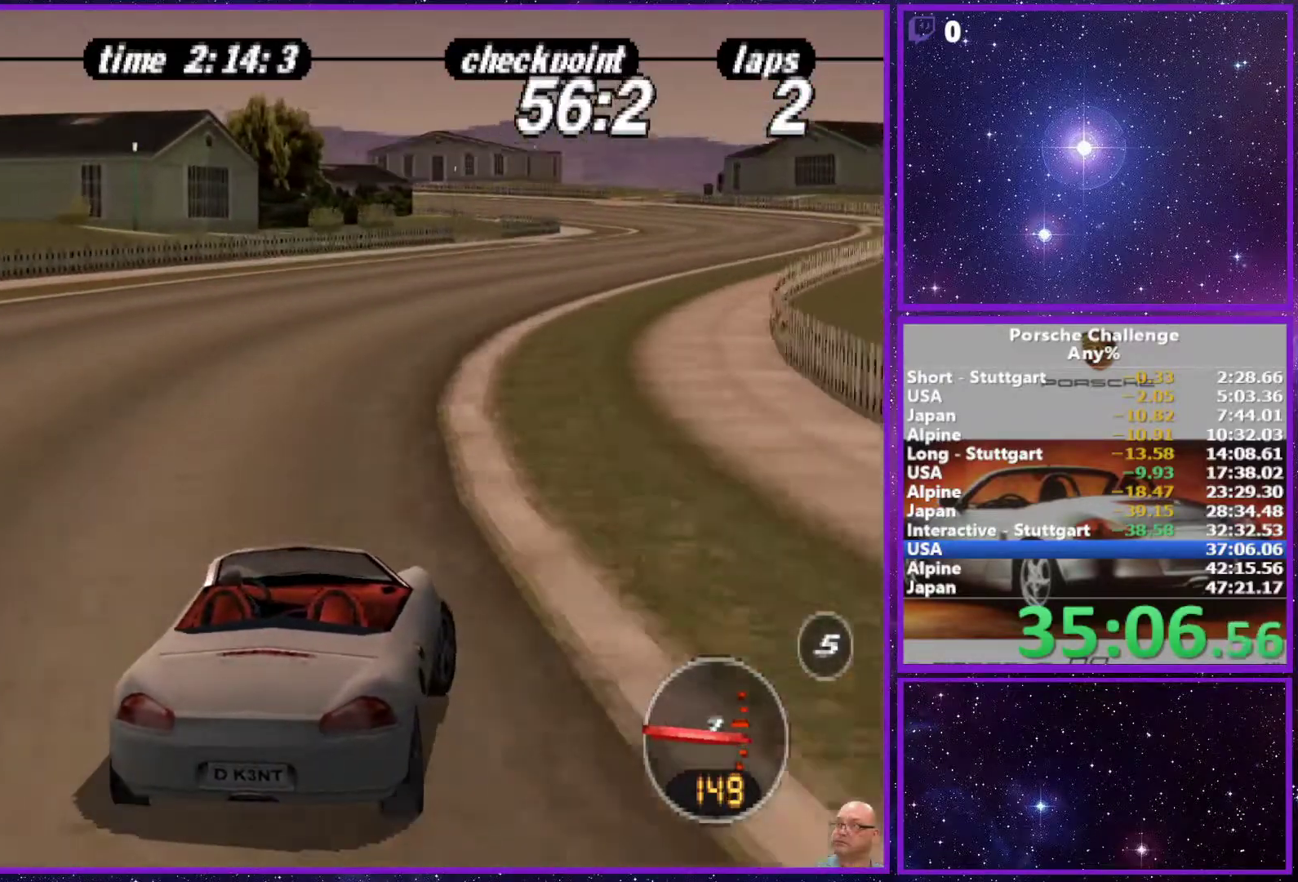
{"buttons": [], "left_stick": "center", "right_stick": "center", "events": [[133, "left_stick", "right"], [383, "left_stick", "center"]]}
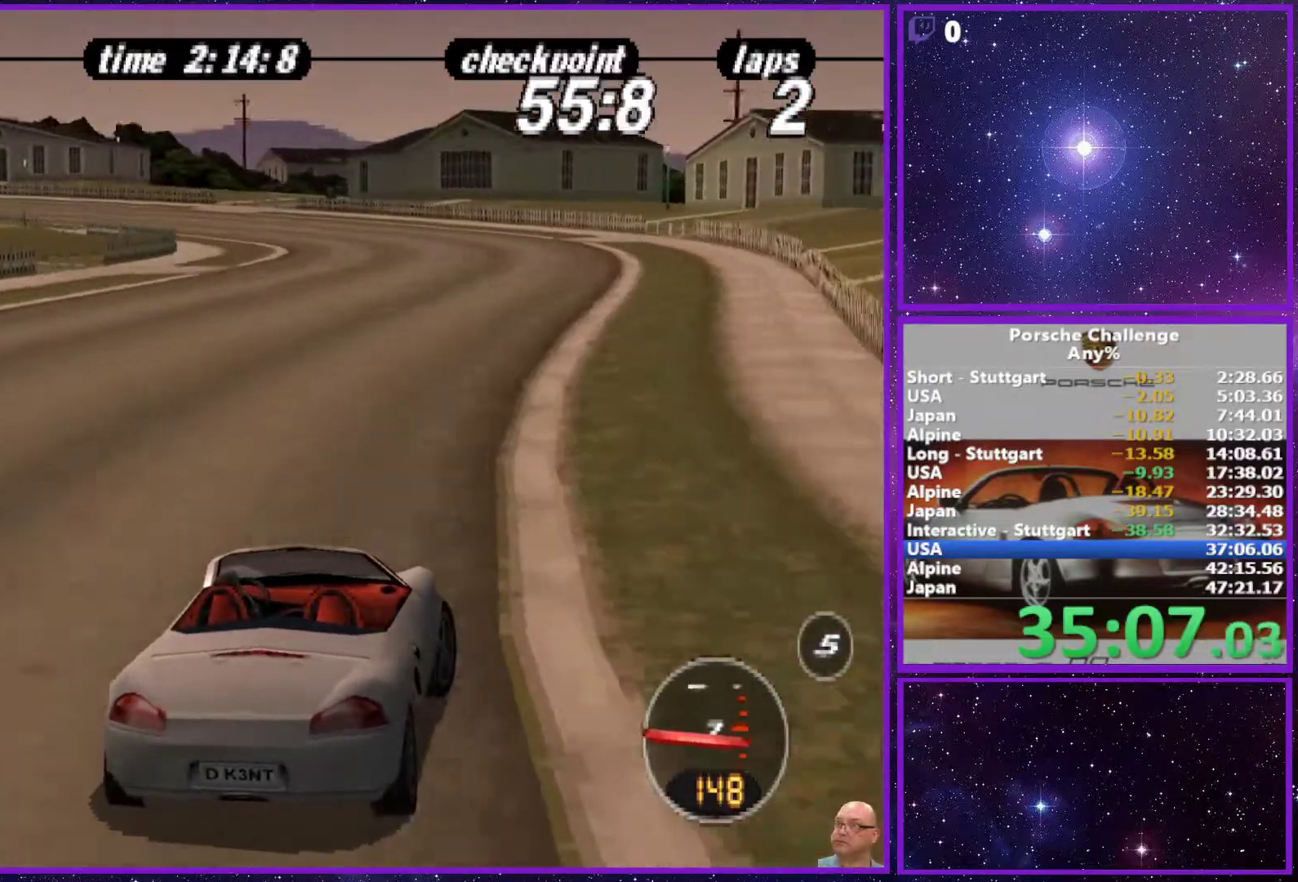
{"buttons": [], "left_stick": "left", "right_stick": "center", "events": [[117, "left_stick", "left"]]}
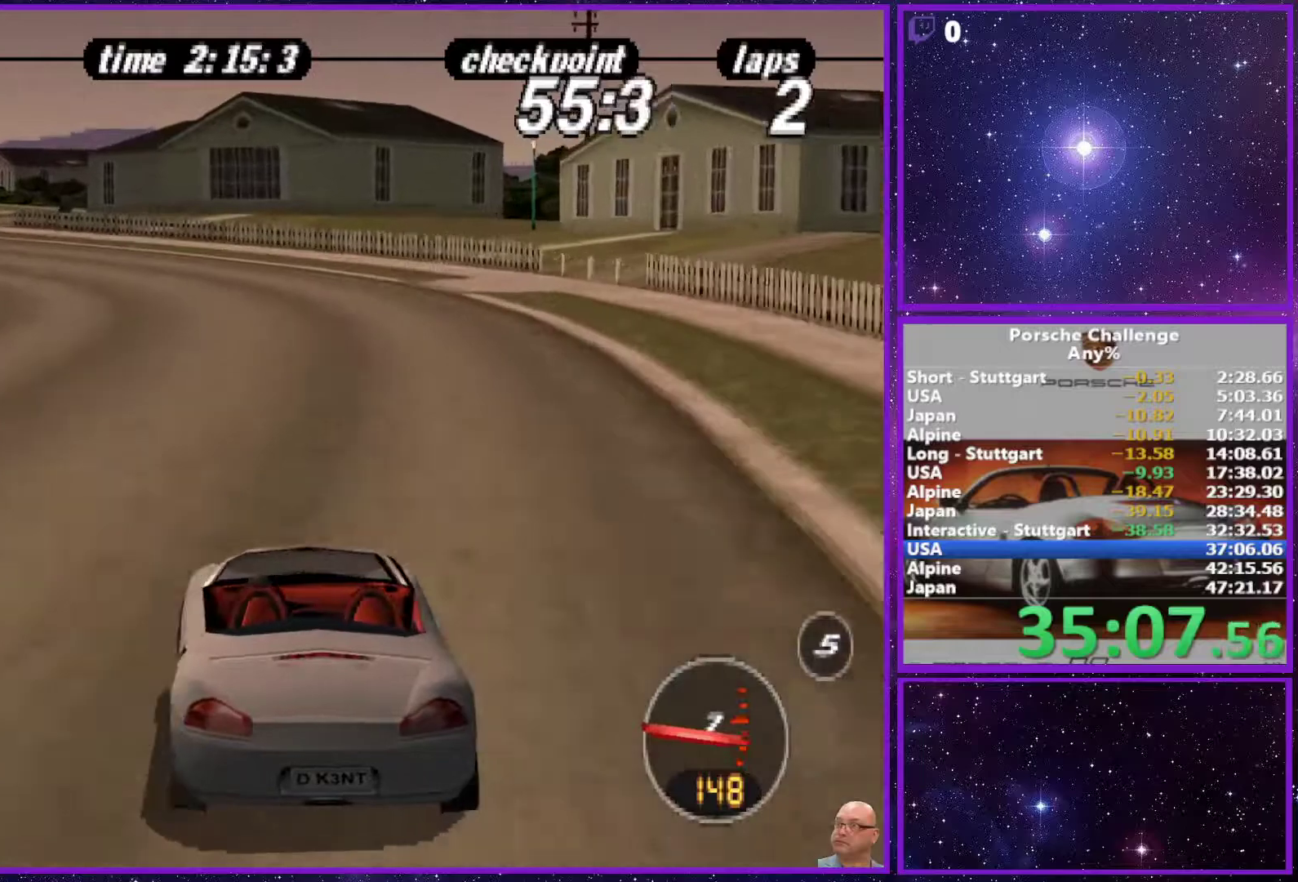
{"buttons": [], "left_stick": "center", "right_stick": "down", "events": [[200, "right_stick", "down"], [483, "left_stick", "center"]]}
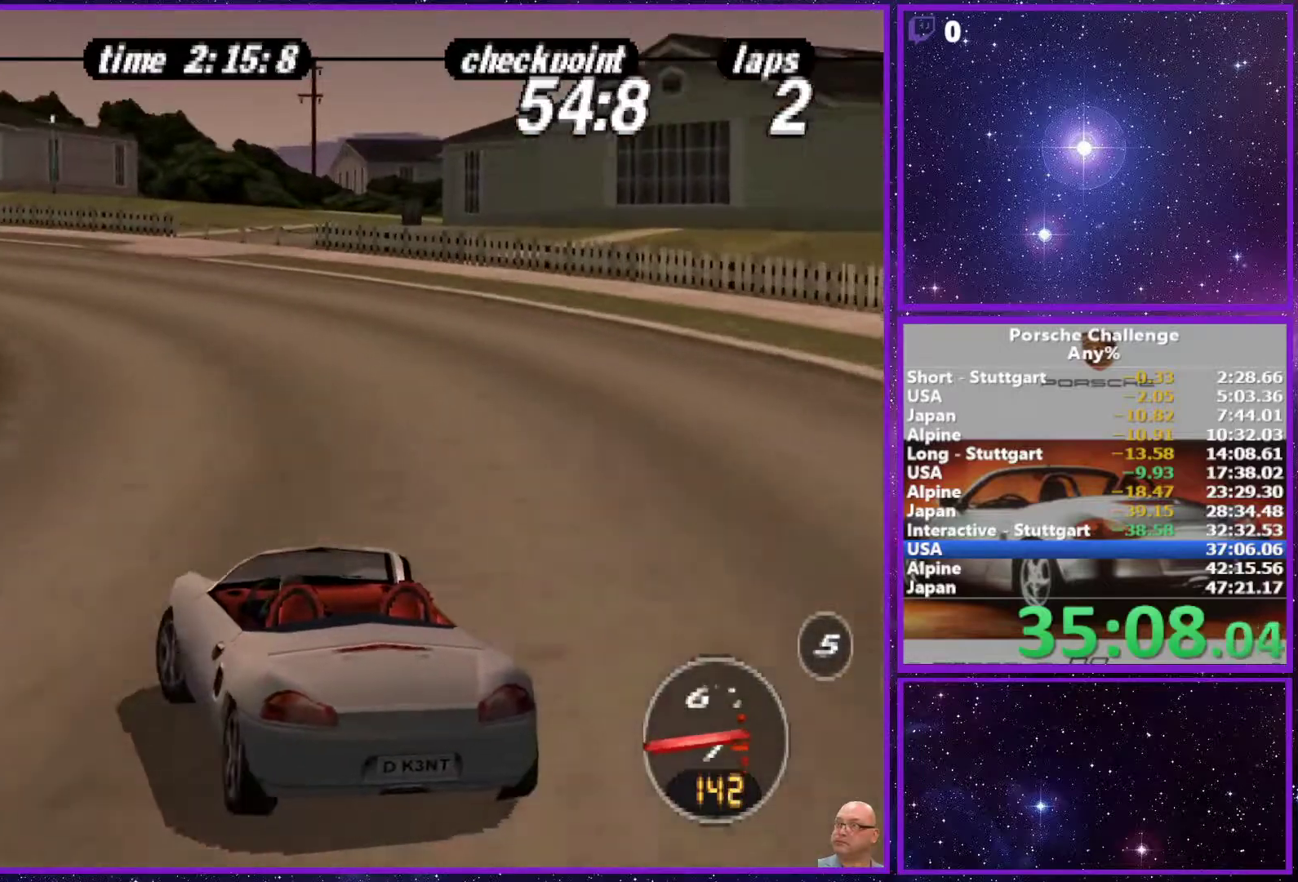
{"buttons": [], "left_stick": "left", "right_stick": "down", "events": [[150, "left_stick", "left"]]}
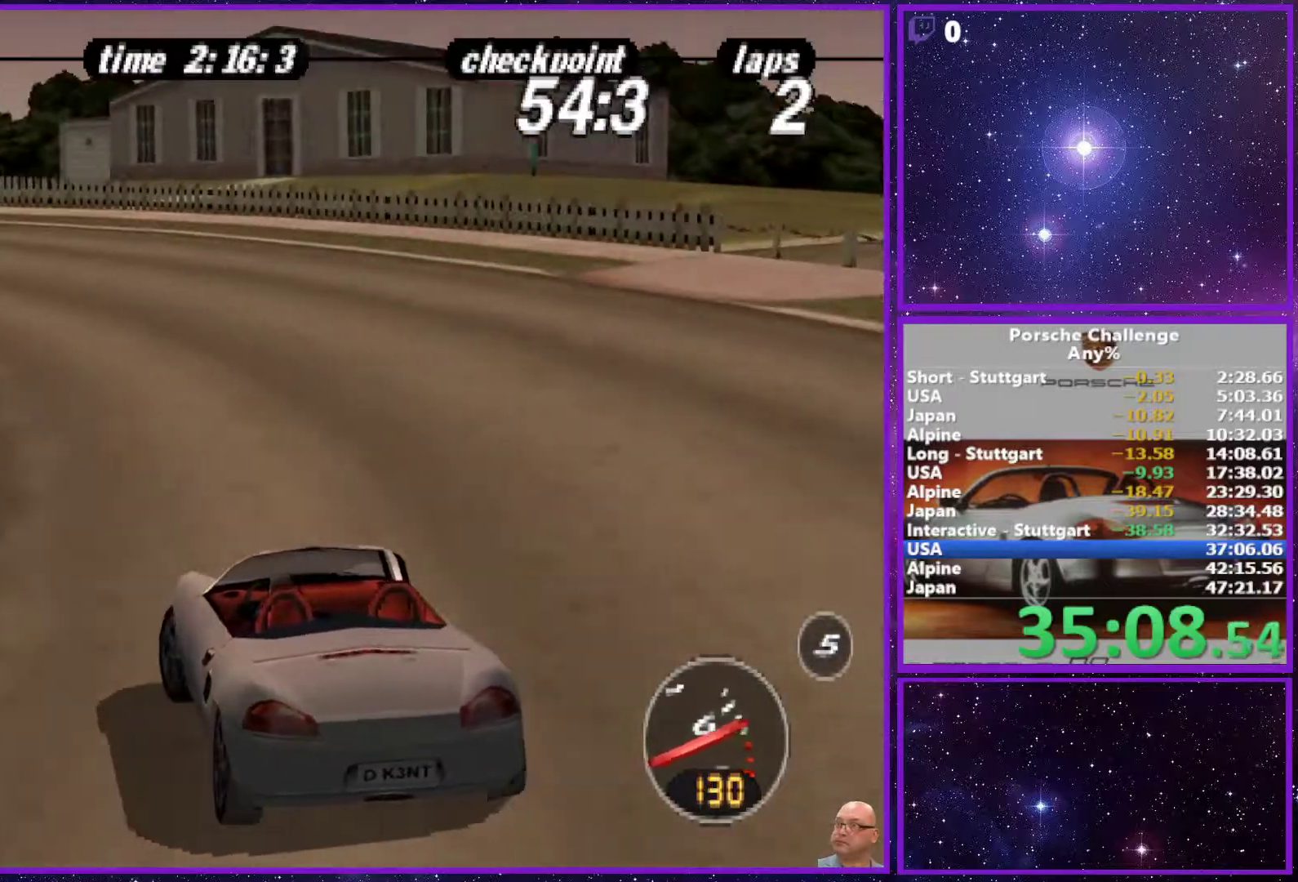
{"buttons": [], "left_stick": "left", "right_stick": "down", "events": [[350, "R2", "down"], [500, "R2", "up"]]}
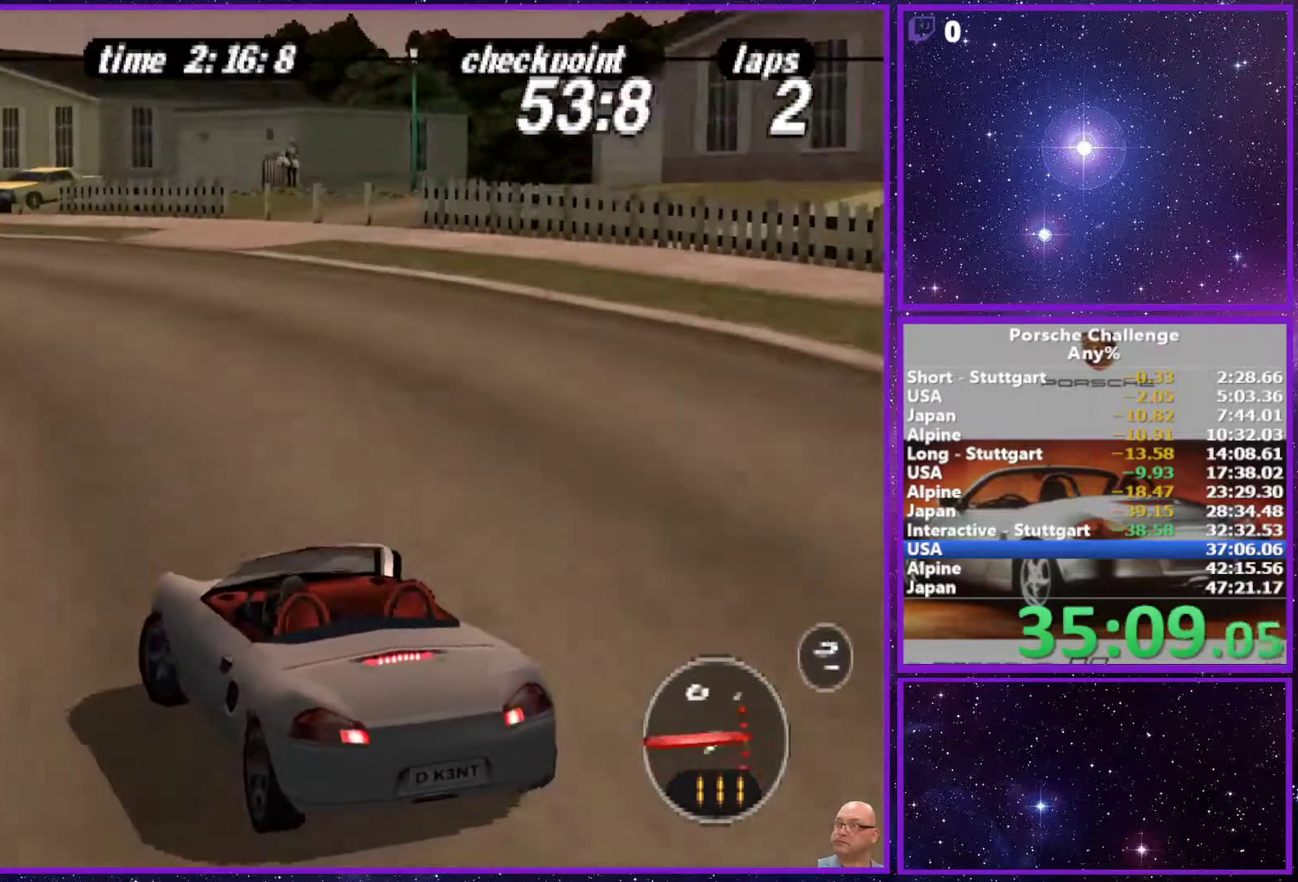
{"buttons": [], "left_stick": "left", "right_stick": "center", "events": [[433, "right_stick", "center"]]}
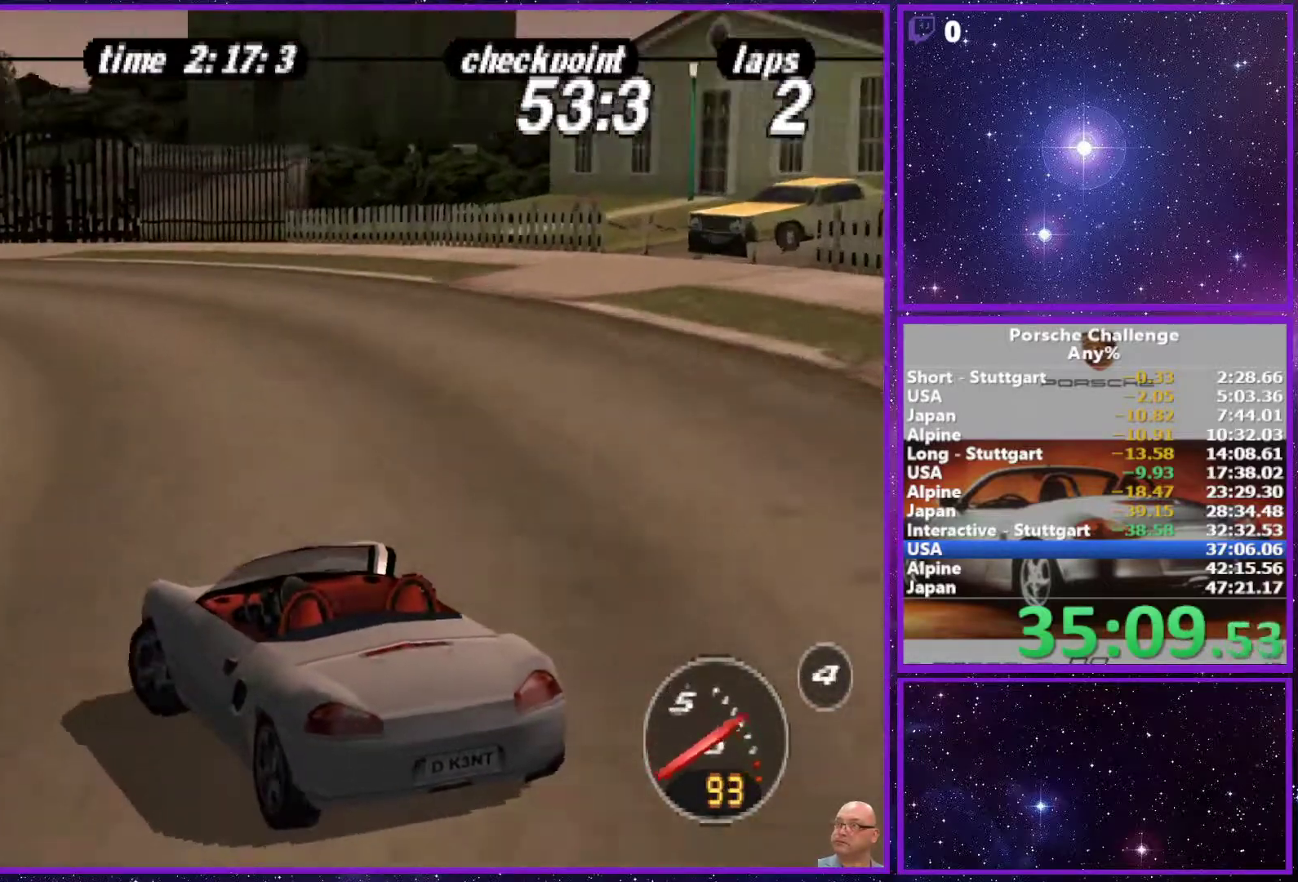
{"buttons": [], "left_stick": "left", "right_stick": "center", "events": [[83, "left_stick", "center"], [483, "left_stick", "left"]]}
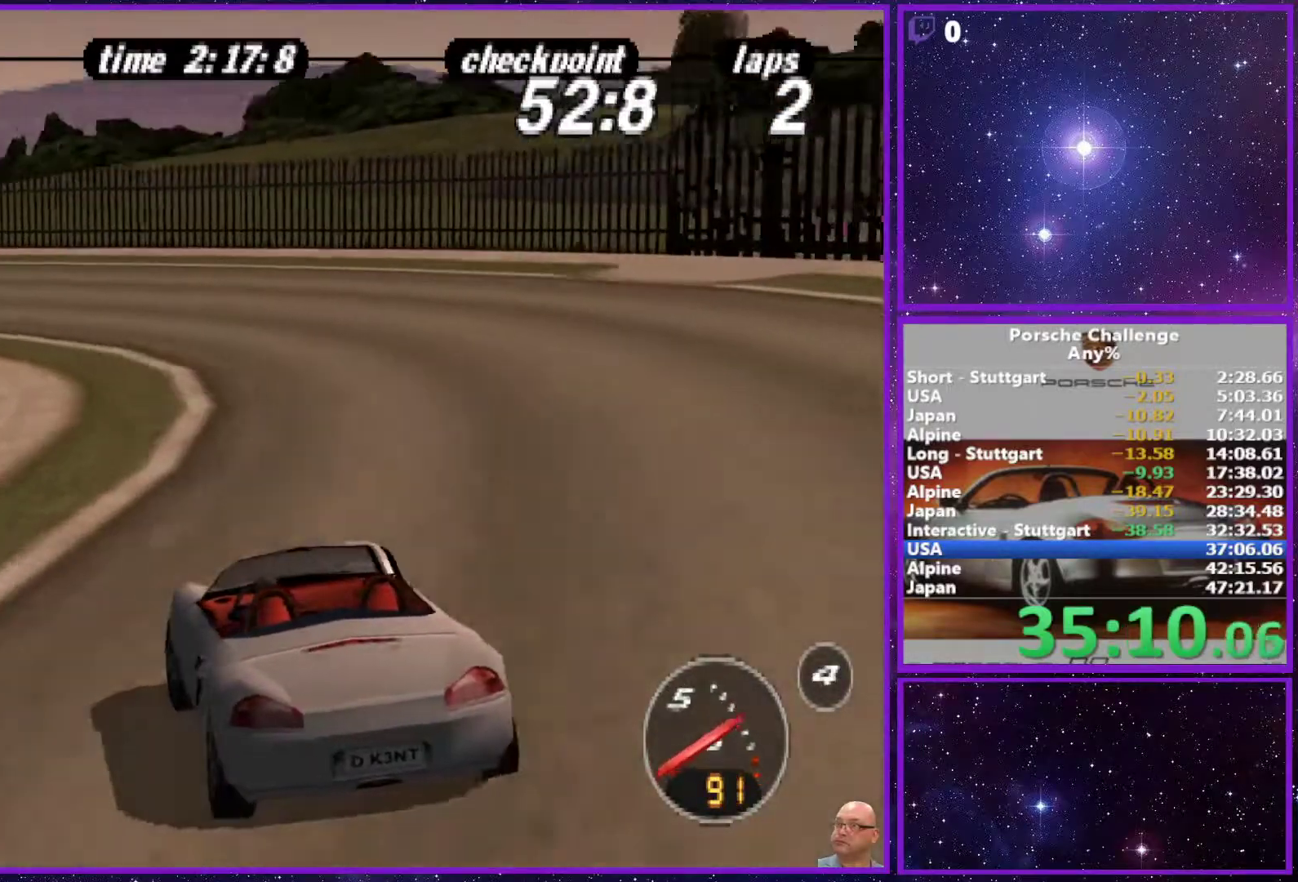
{"buttons": [], "left_stick": "left", "right_stick": "center", "events": []}
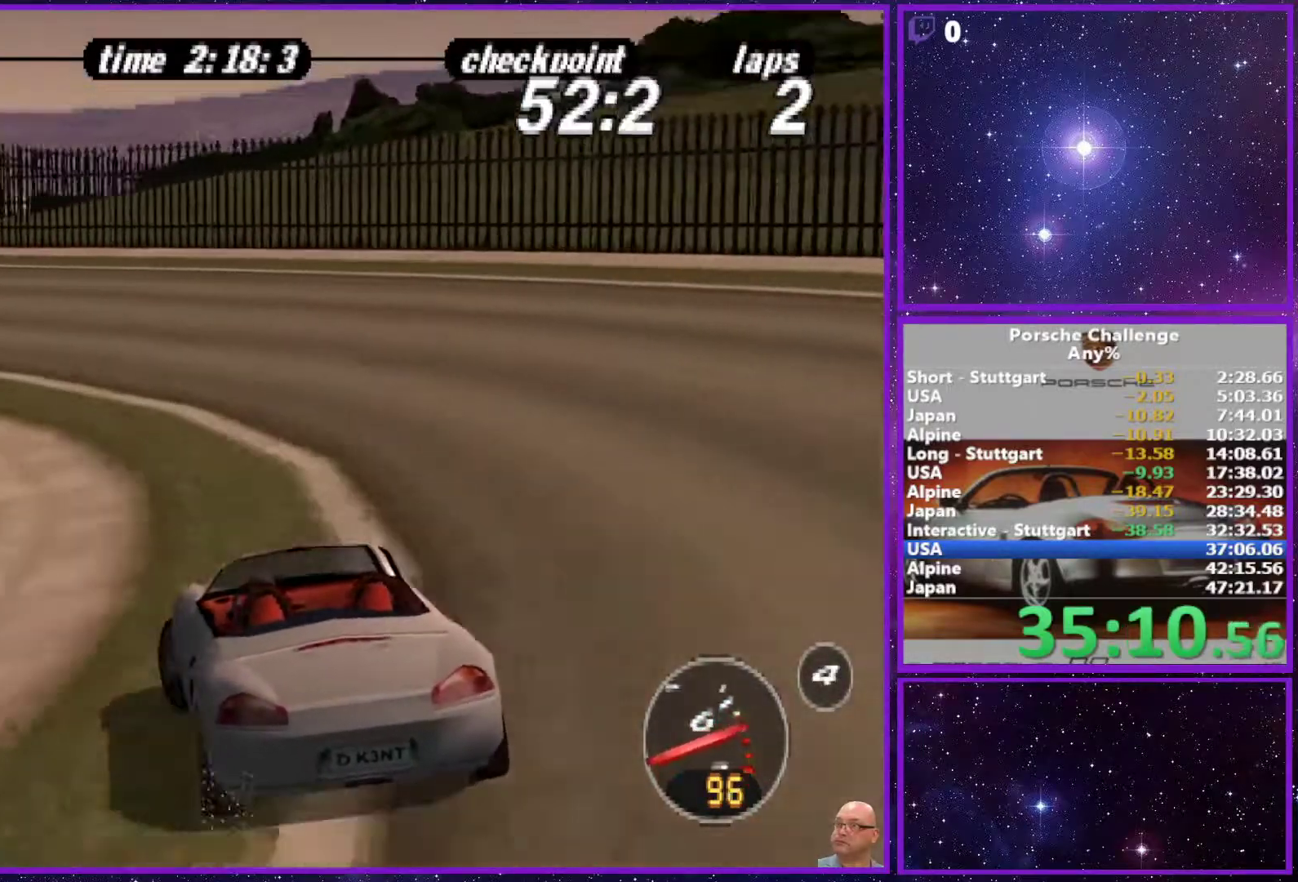
{"buttons": [], "left_stick": "left", "right_stick": "center", "events": []}
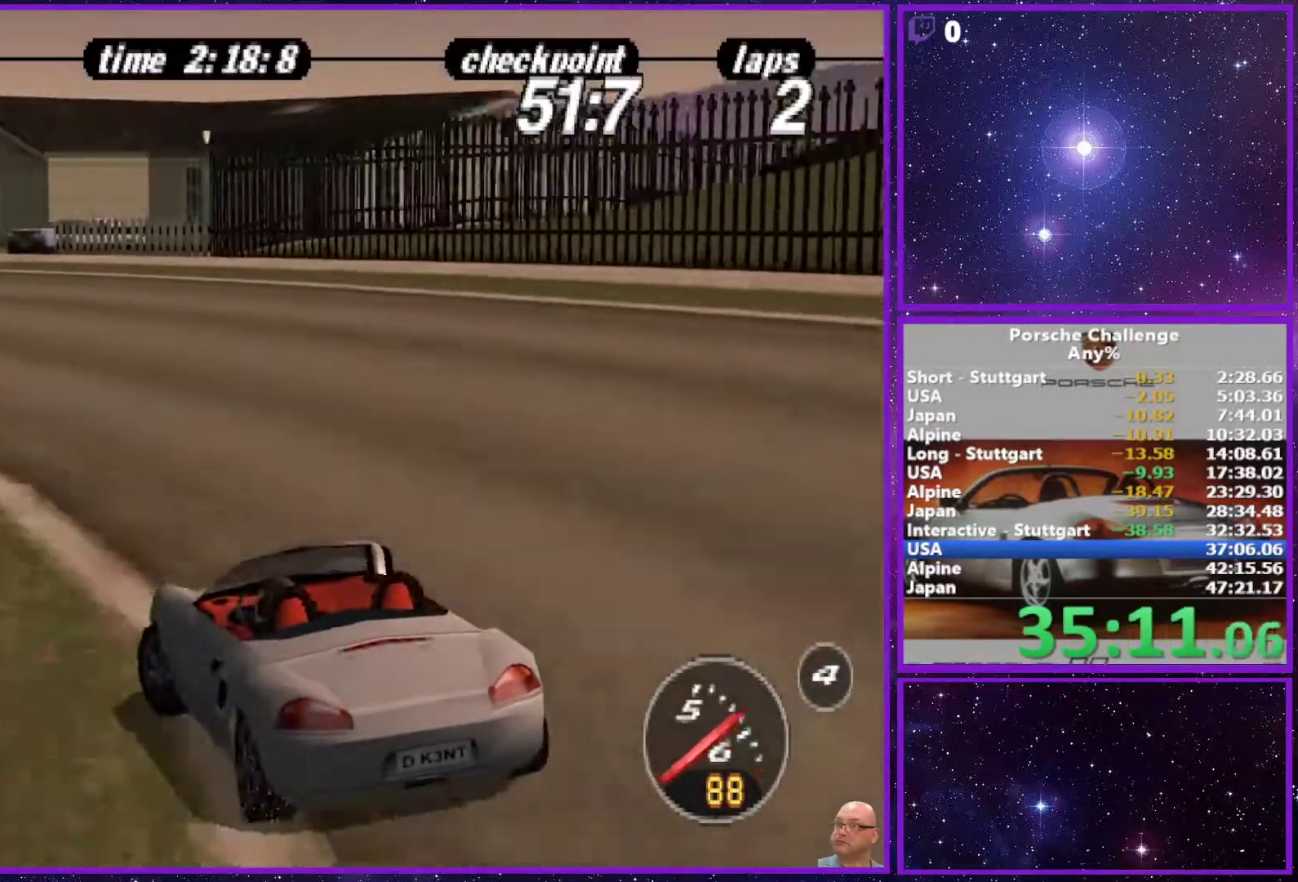
{"buttons": [], "left_stick": "center", "right_stick": "center", "events": [[217, "left_stick", "center"]]}
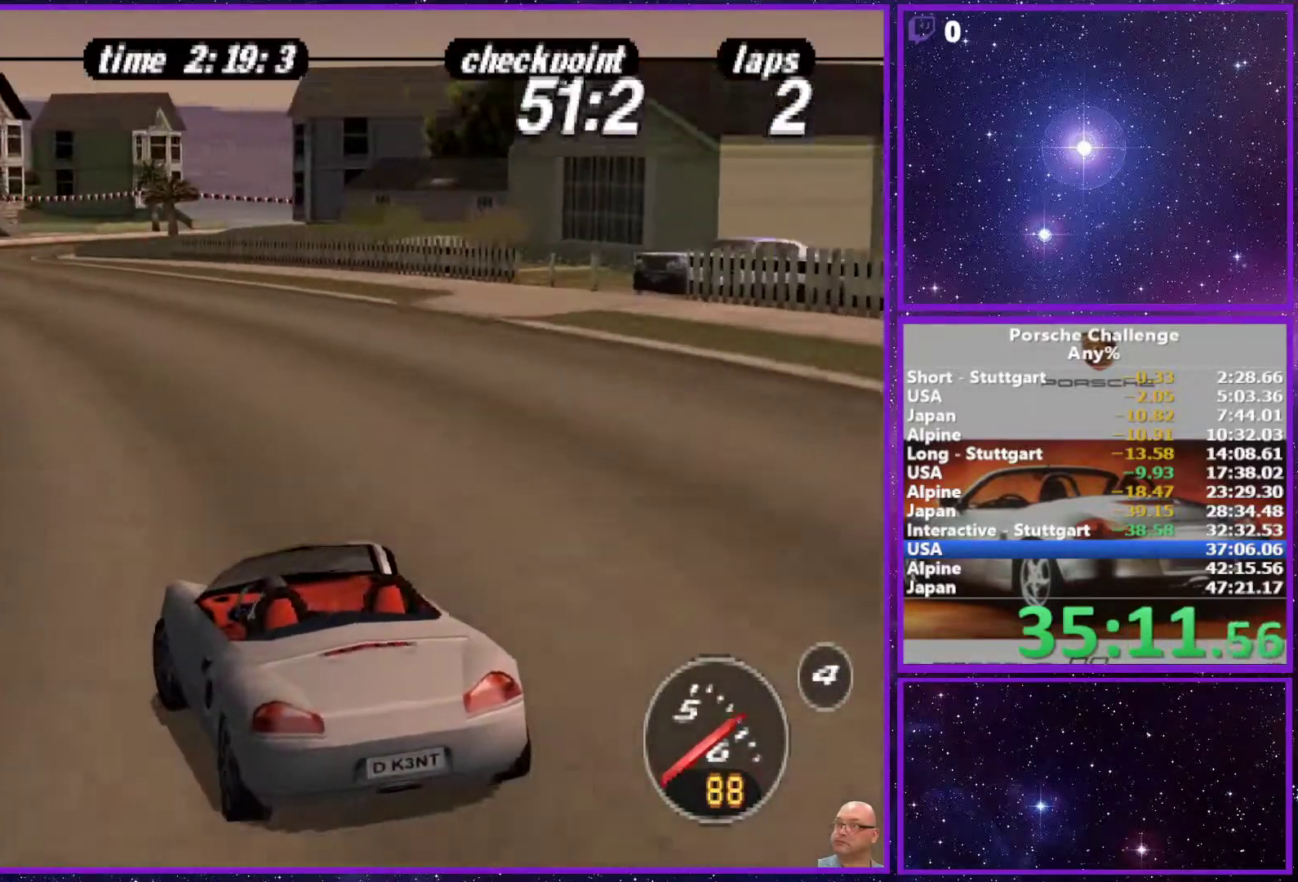
{"buttons": [], "left_stick": "center", "right_stick": "center", "events": []}
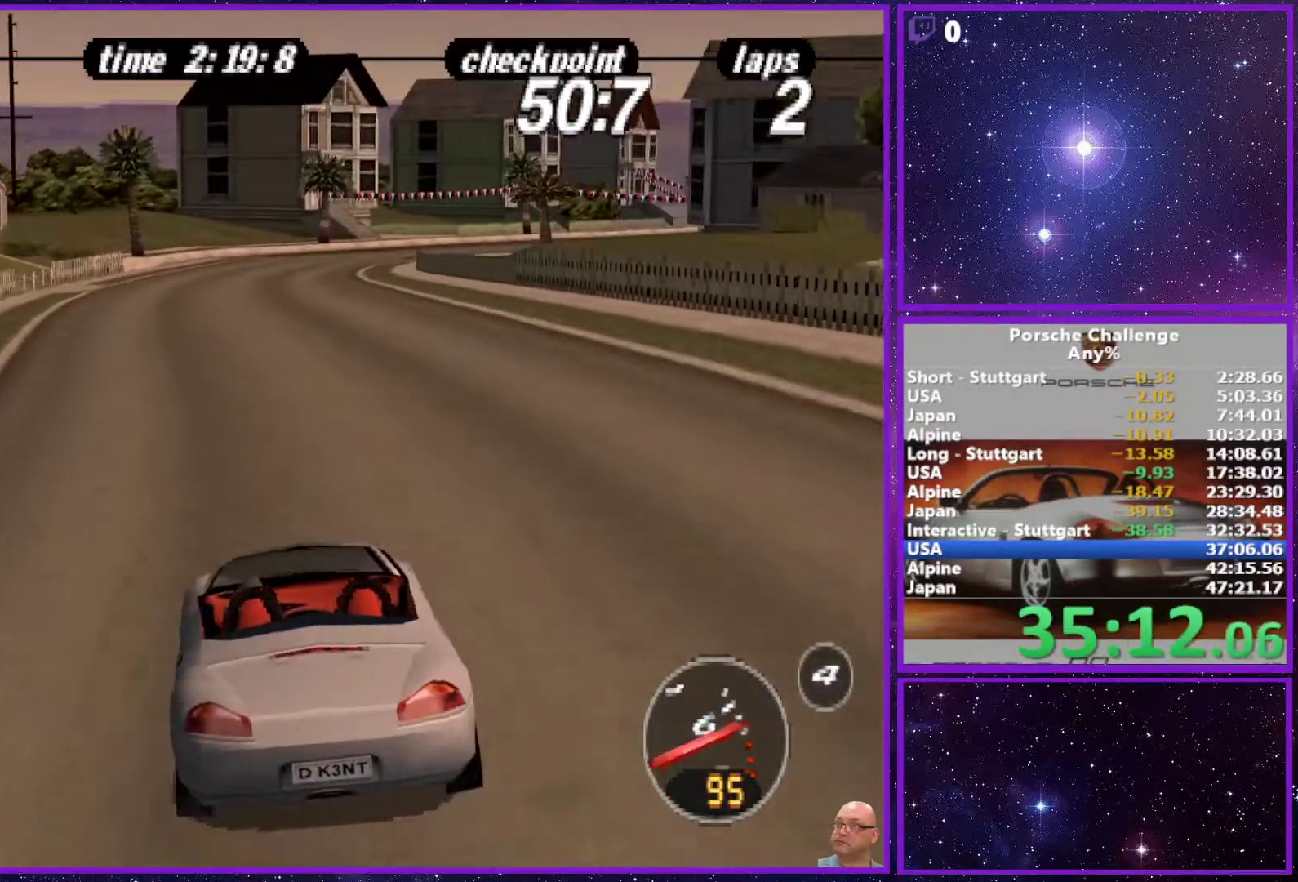
{"buttons": [], "left_stick": "center", "right_stick": "center", "events": []}
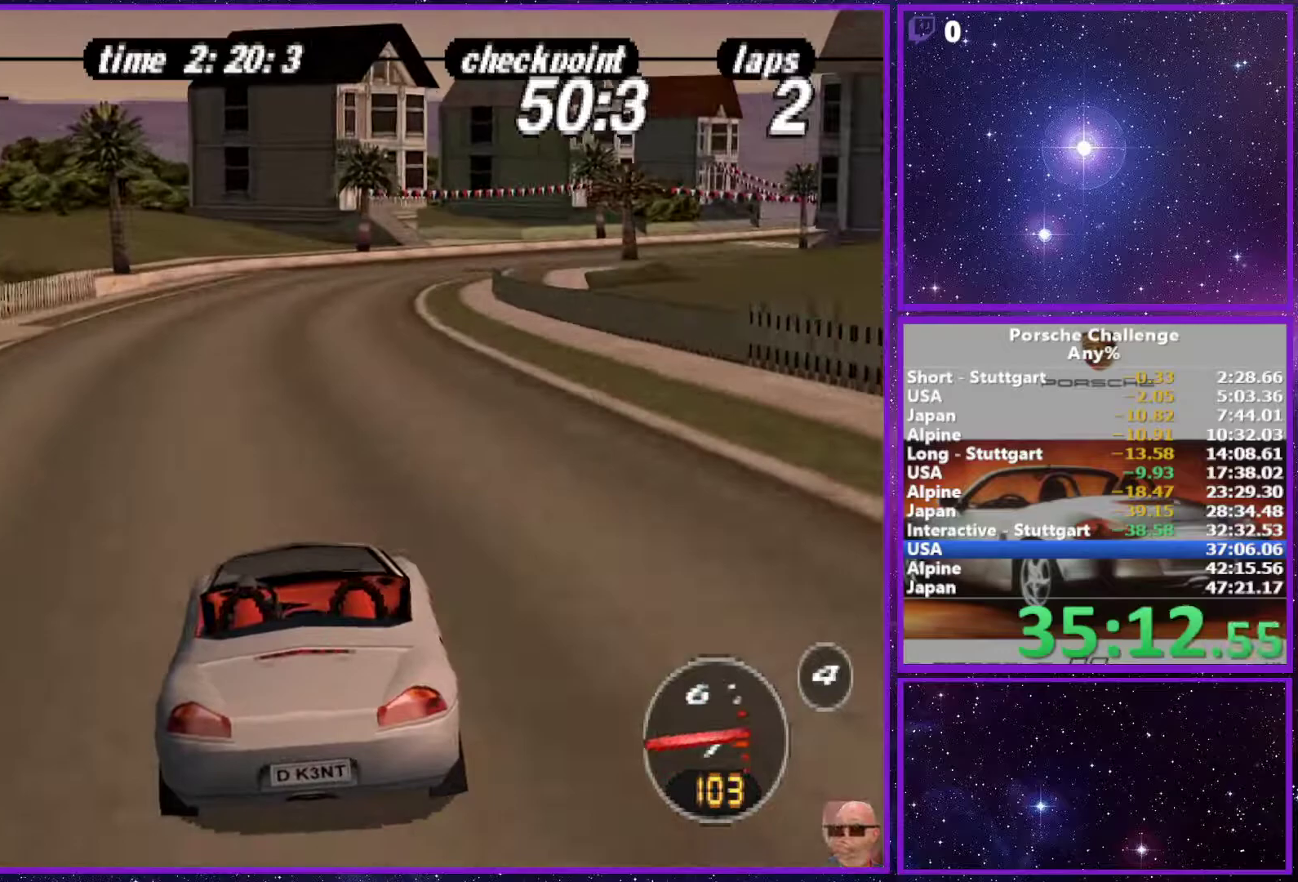
{"buttons": [], "left_stick": "right", "right_stick": "center", "events": [[367, "left_stick", "right"]]}
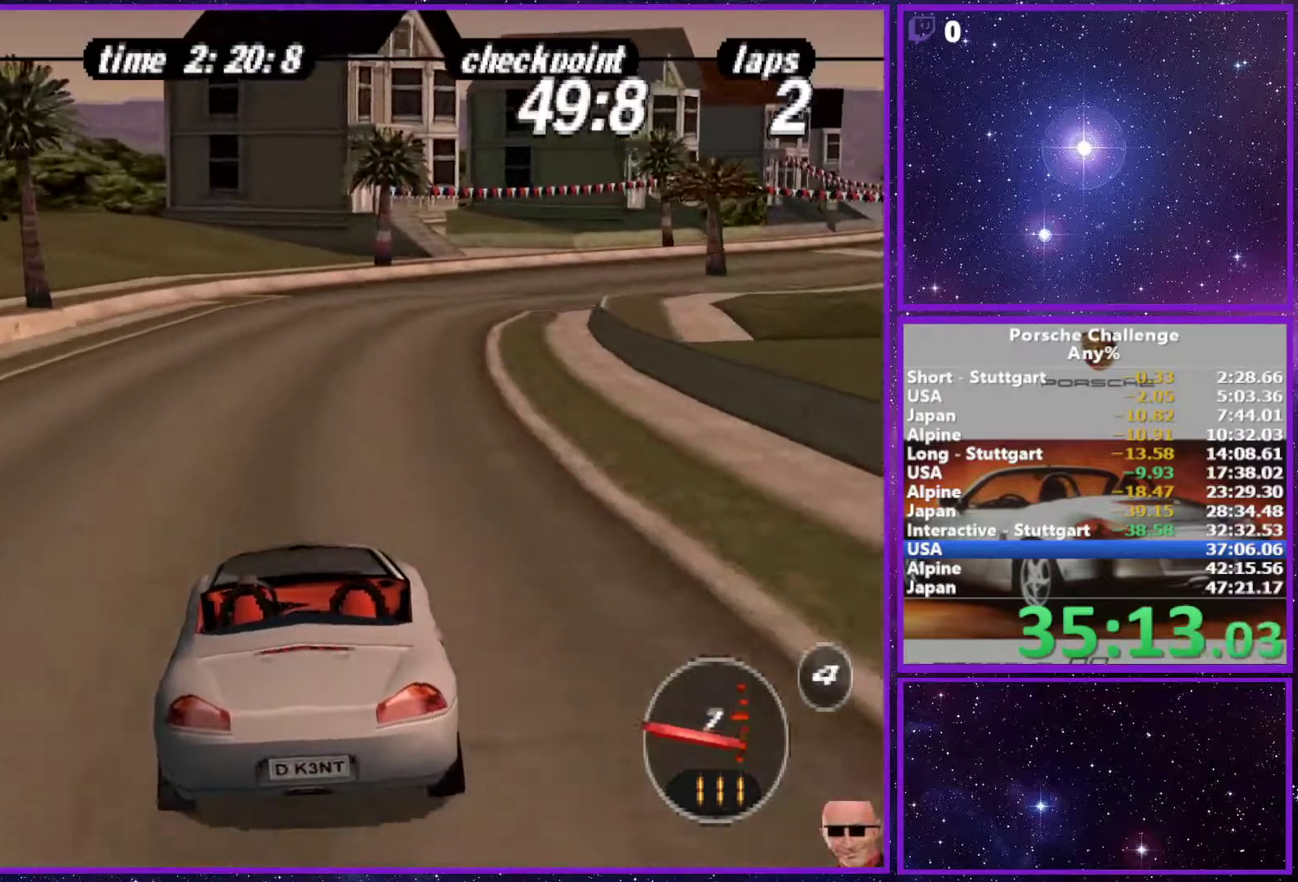
{"buttons": [], "left_stick": "center", "right_stick": "center", "events": [[150, "R1", "down"], [267, "R1", "up"], [400, "left_stick", "center"]]}
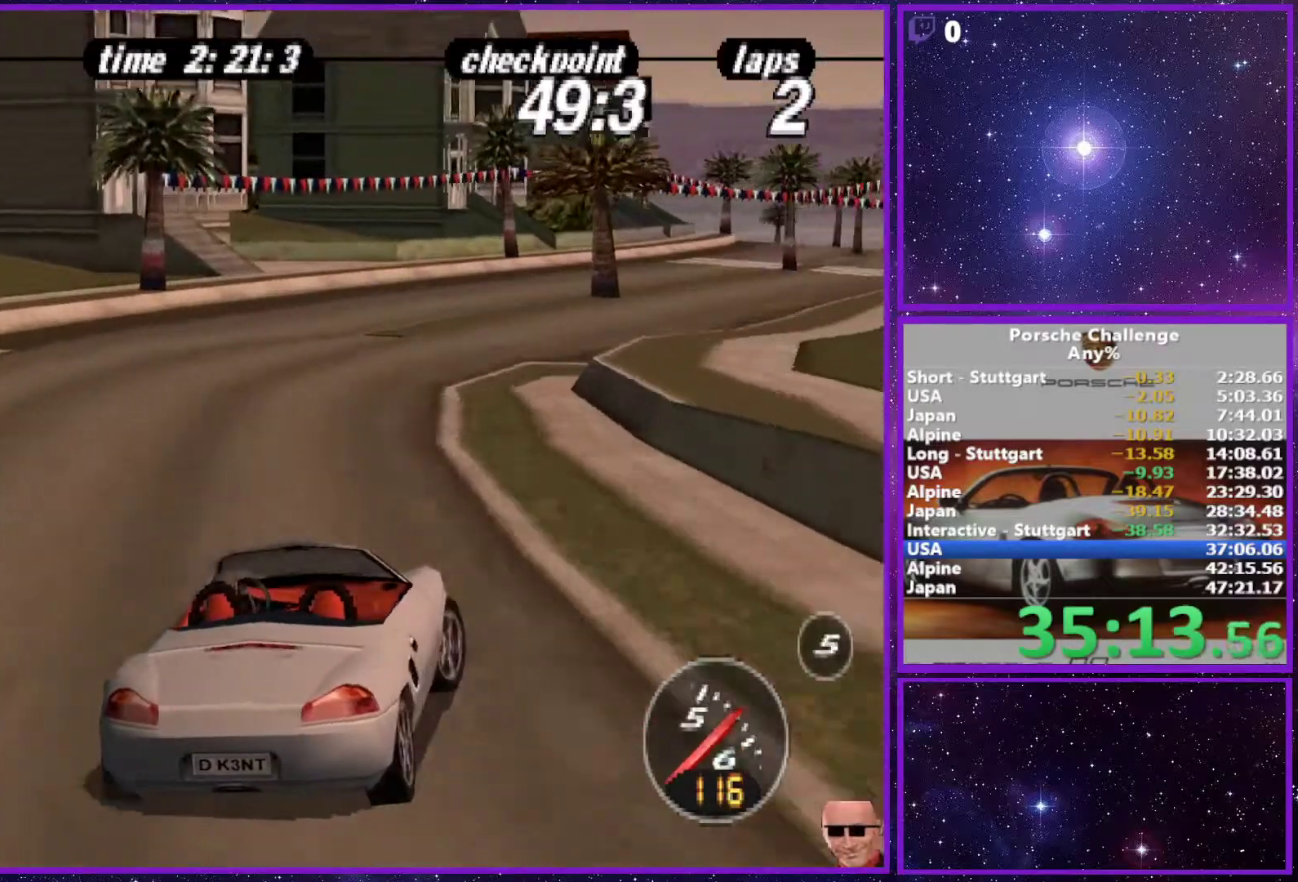
{"buttons": [], "left_stick": "center", "right_stick": "center", "events": [[200, "left_stick", "right"], [433, "left_stick", "center"]]}
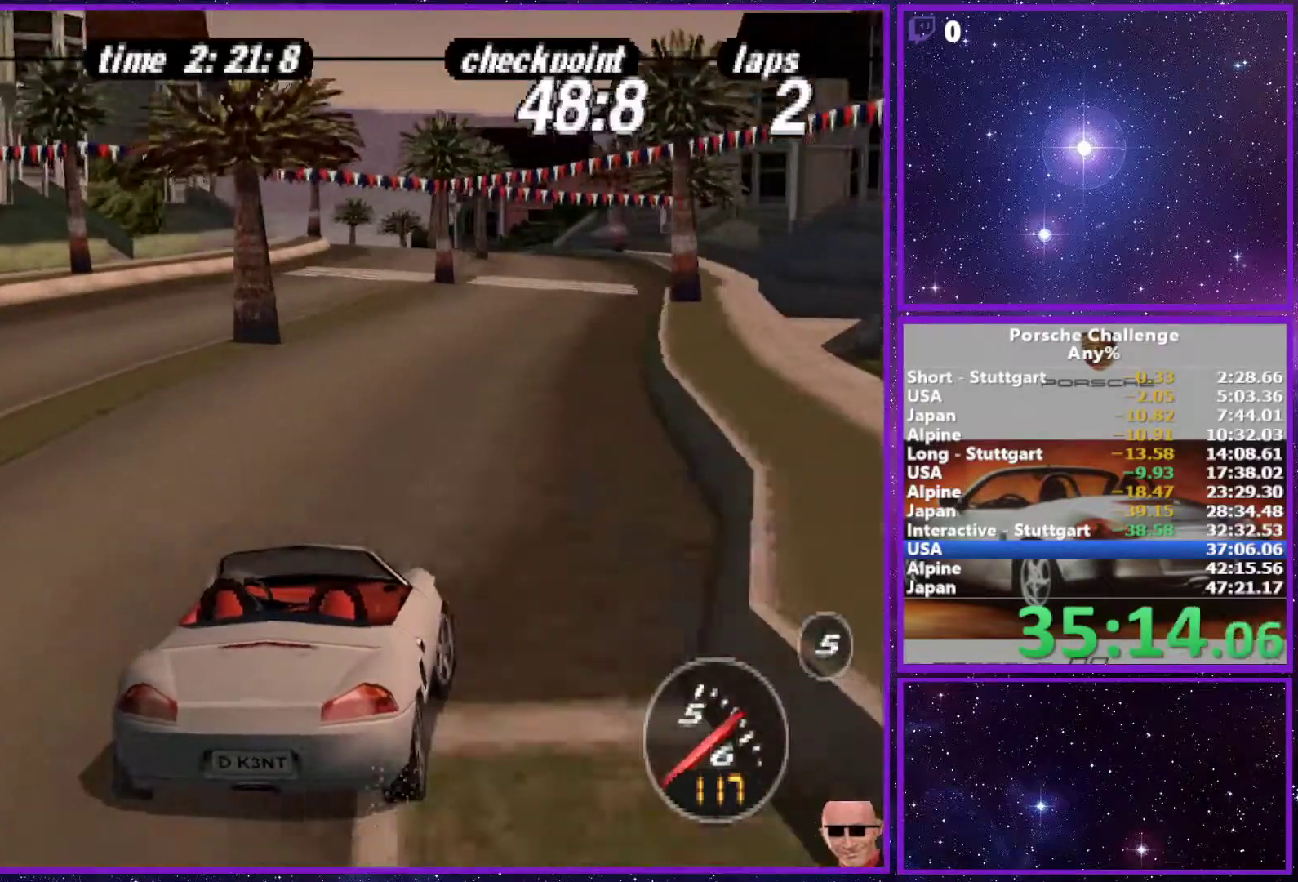
{"buttons": [], "left_stick": "center", "right_stick": "center", "events": []}